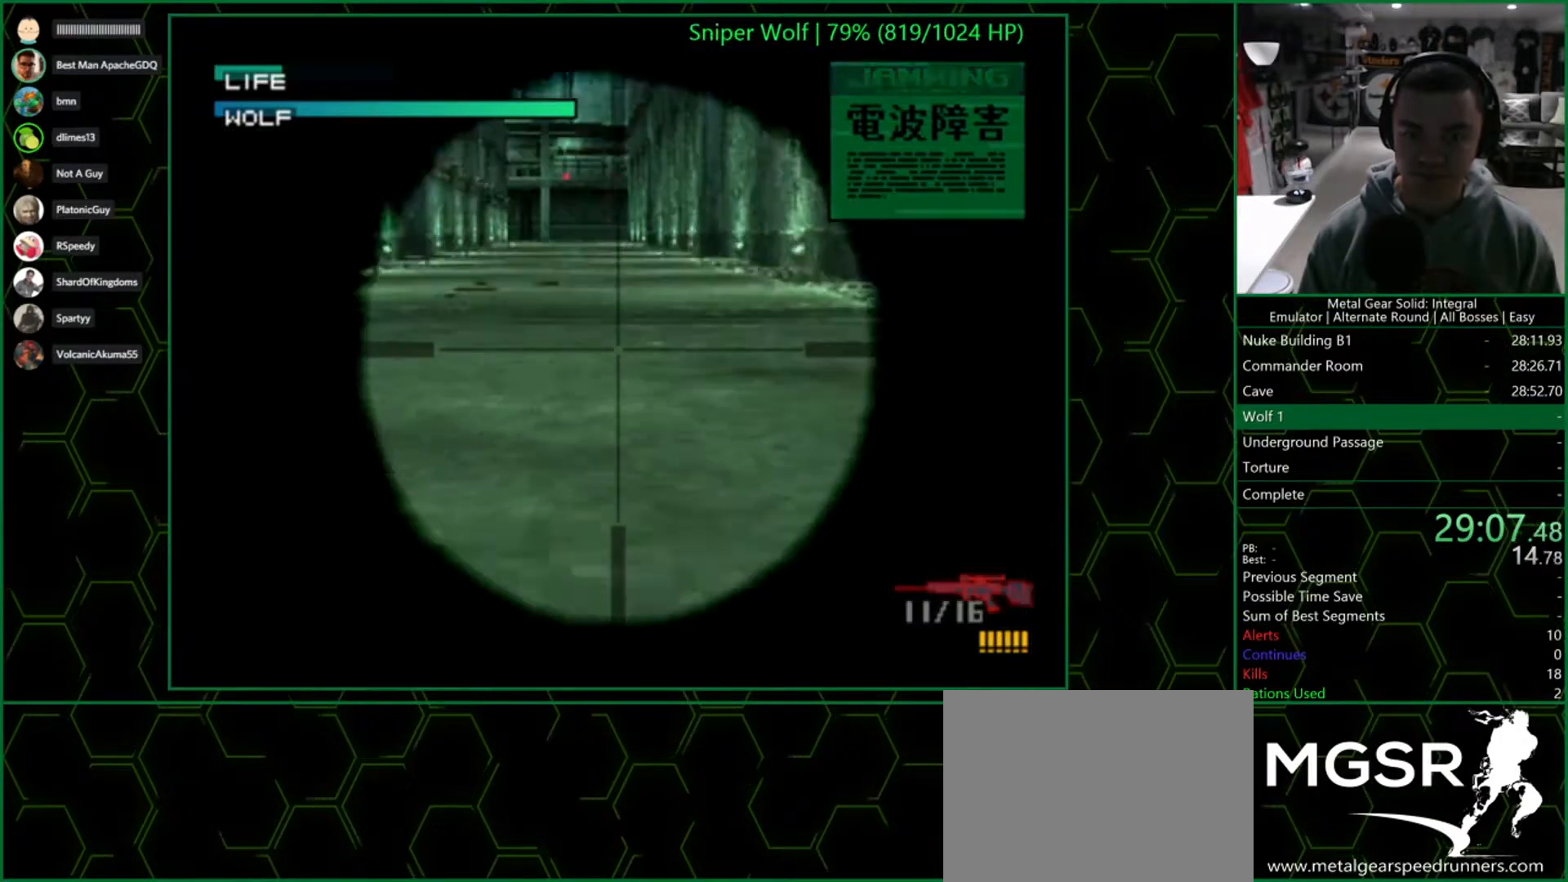
Gameplay with a controller (PlayStation layout); each line is a JSON object with the inputs held at the frame after it. "events" lists button and stick changes between this image and that frame as [ms after this image, input, new state], when the widget could be followed in between. Not read: L2 R2.
{"buttons": ["SQUARE", "DPAD_UP"], "left_stick": "center", "right_stick": "center", "events": []}
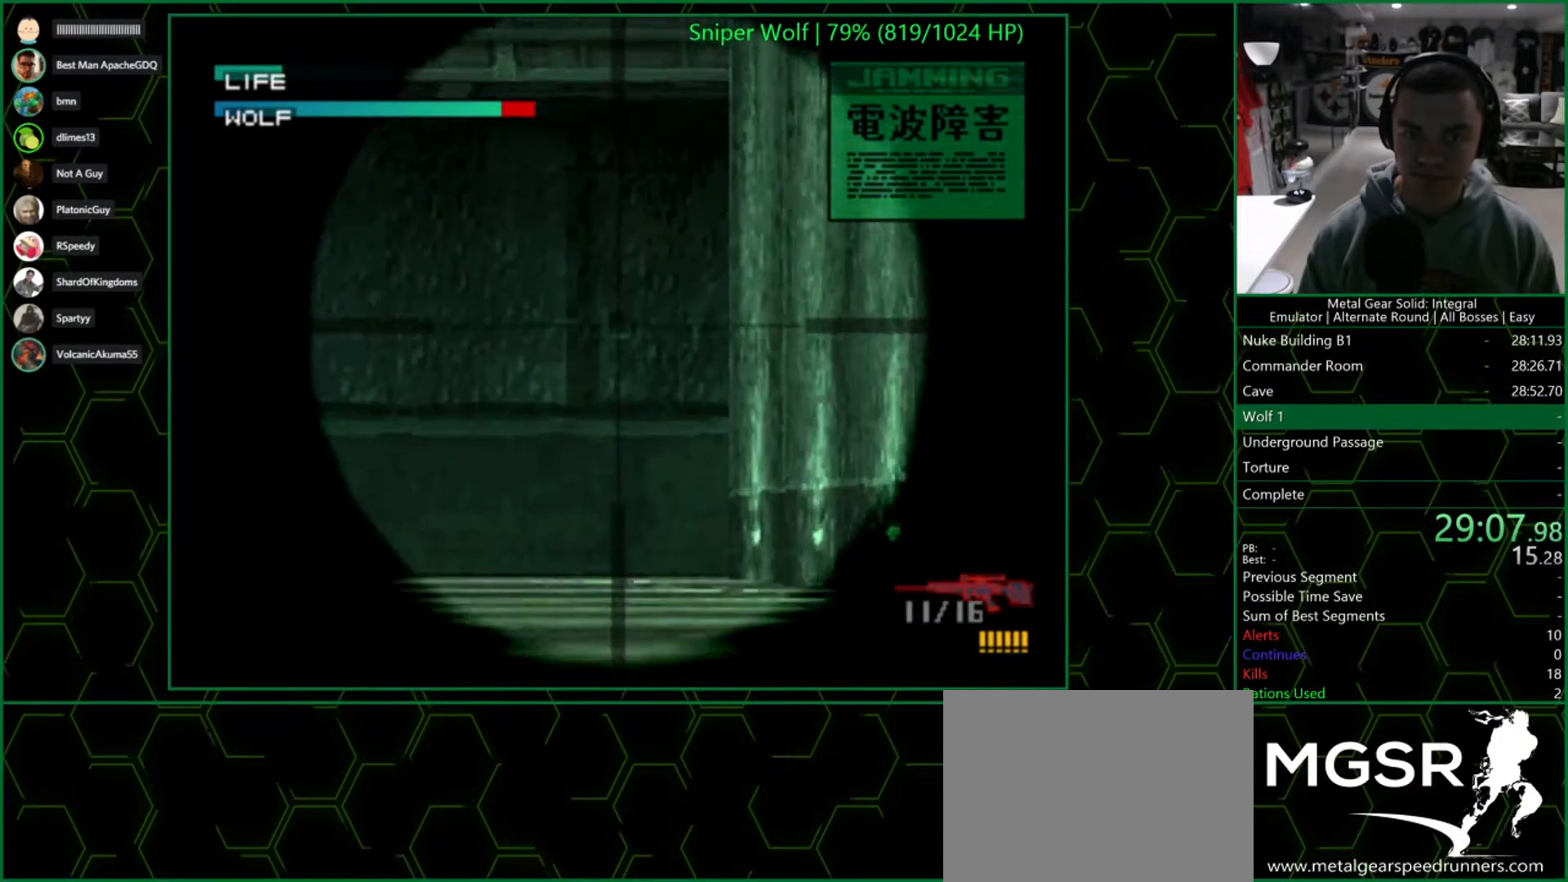
{"buttons": ["SQUARE"], "left_stick": "center", "right_stick": "center", "events": [[283, "DPAD_UP", "up"], [350, "DPAD_RIGHT", "down"], [500, "DPAD_RIGHT", "up"]]}
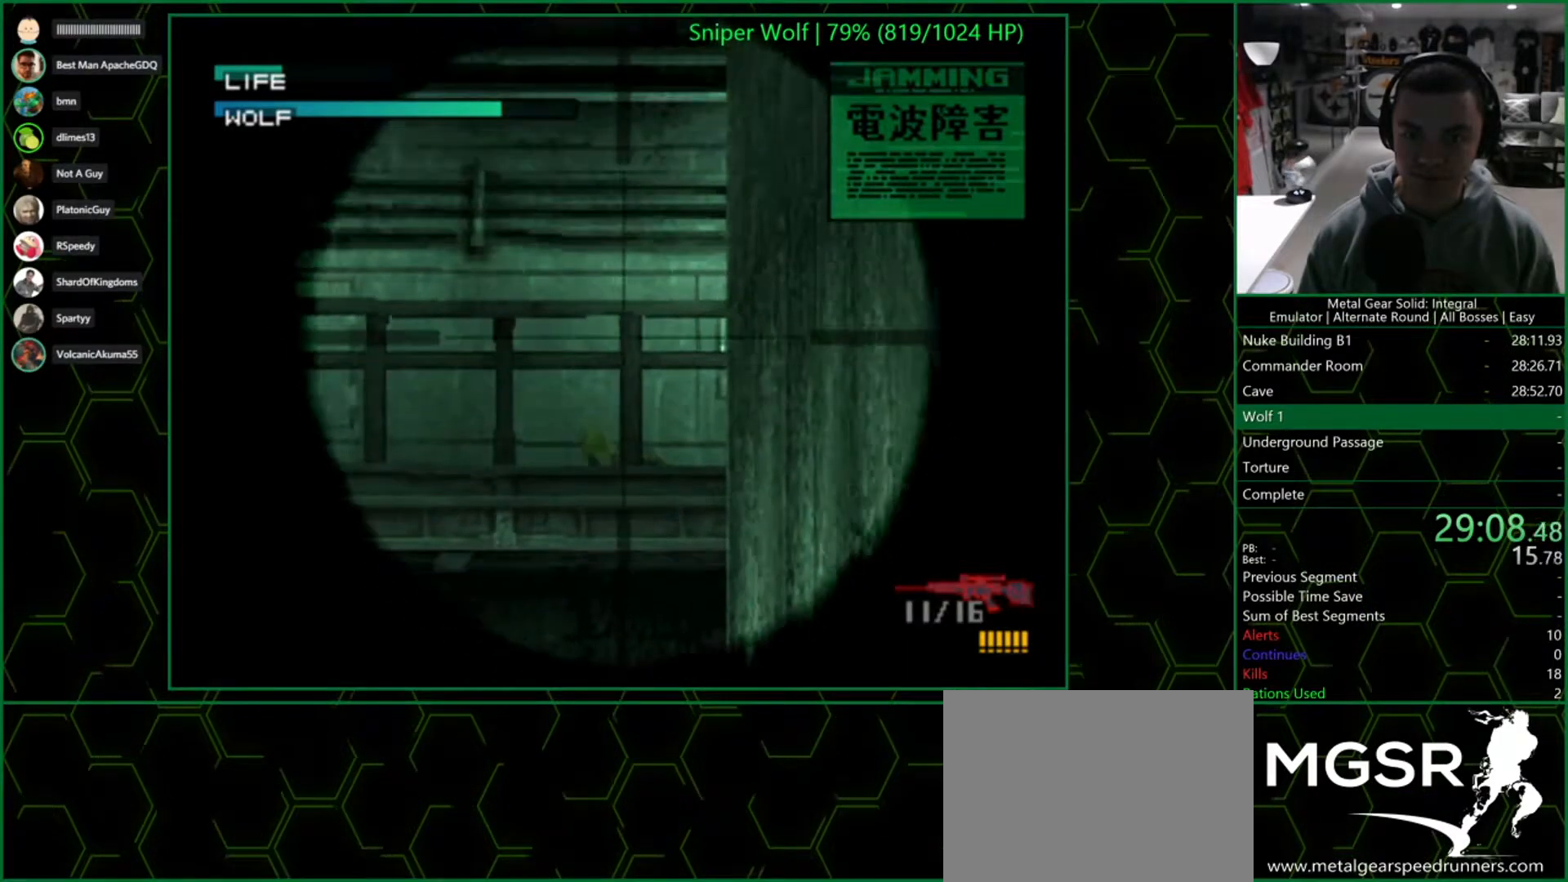
{"buttons": ["SQUARE"], "left_stick": "center", "right_stick": "center", "events": [[117, "DPAD_DOWN", "down"], [217, "DPAD_DOWN", "up"]]}
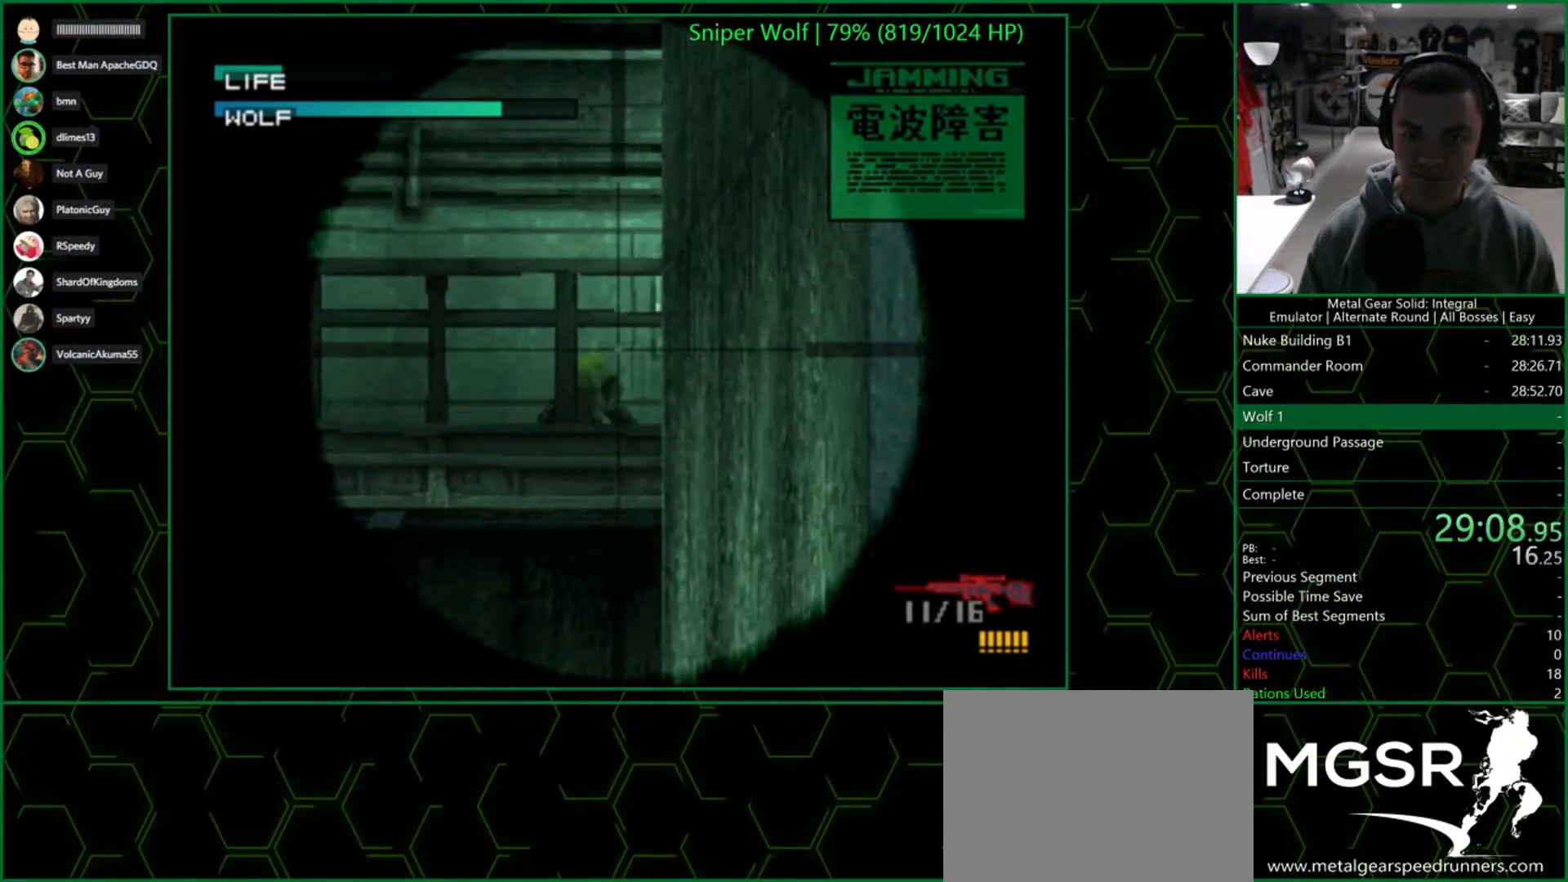
{"buttons": [], "left_stick": "center", "right_stick": "center", "events": [[317, "SQUARE", "up"], [383, "R1", "down"], [467, "R1", "up"]]}
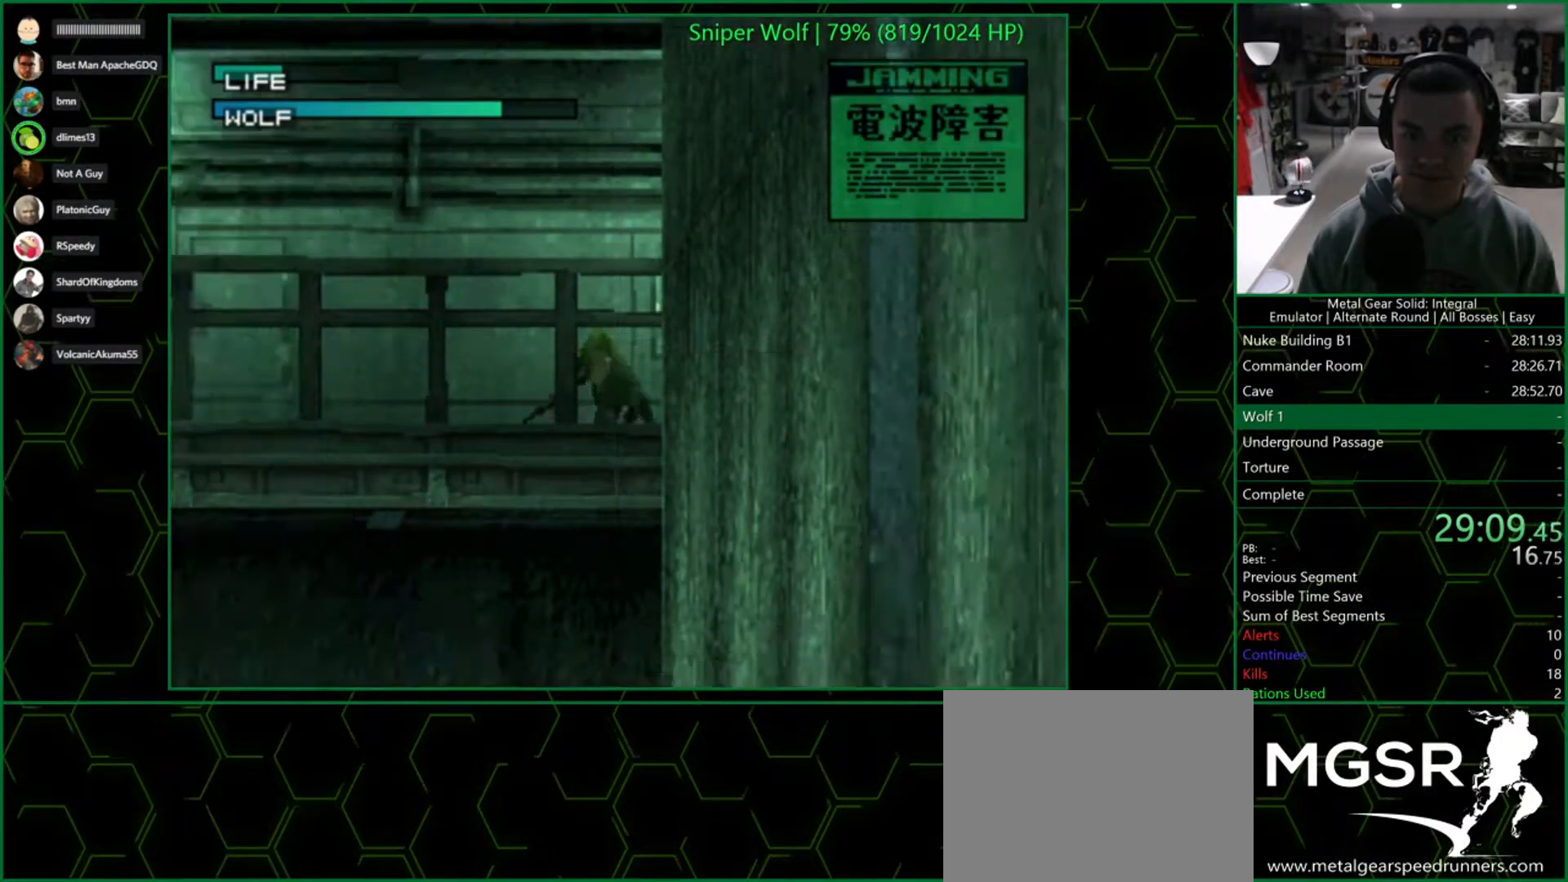
{"buttons": ["SQUARE", "DPAD_UP"], "left_stick": "center", "right_stick": "center", "events": [[33, "R1", "down"], [100, "R1", "up"], [150, "DPAD_UP", "down"], [167, "SQUARE", "down"]]}
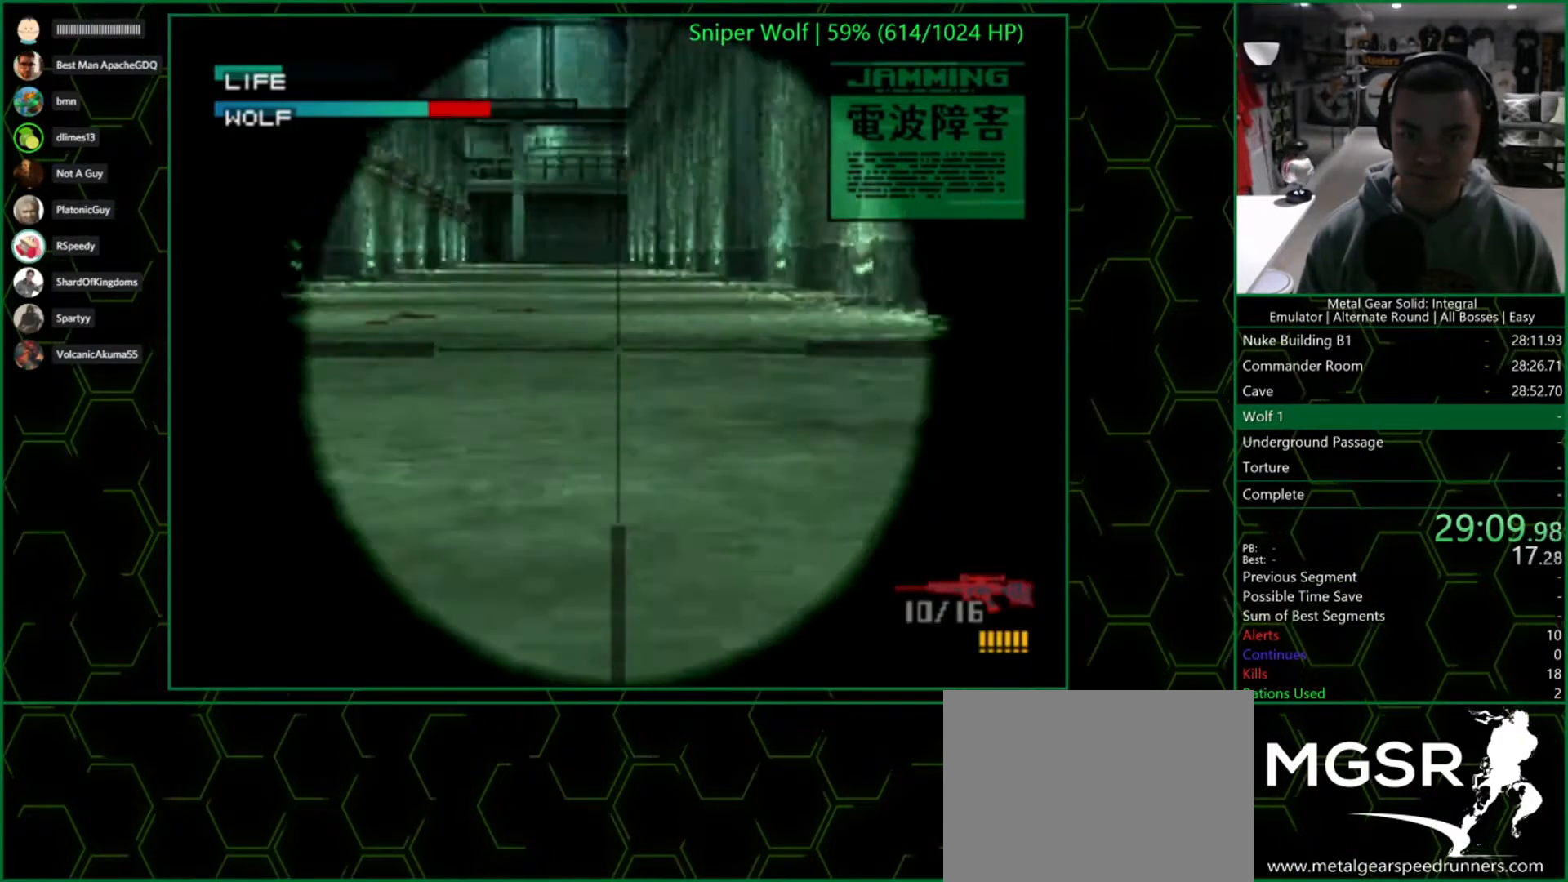
{"buttons": ["SQUARE", "DPAD_UP"], "left_stick": "center", "right_stick": "center", "events": []}
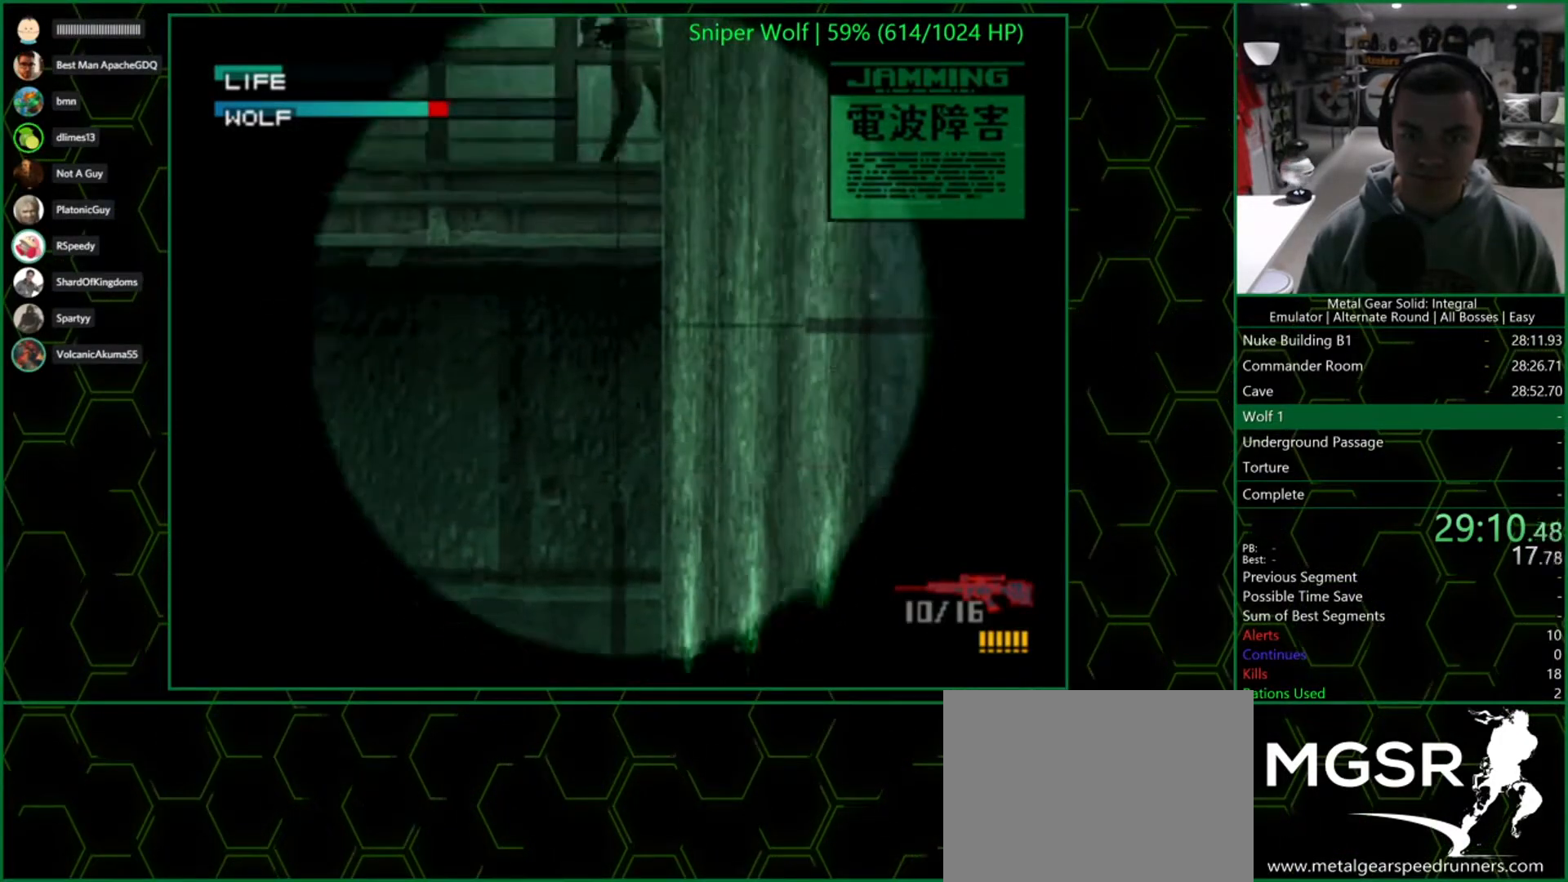
{"buttons": ["SQUARE", "DPAD_LEFT"], "left_stick": "center", "right_stick": "center", "events": [[133, "DPAD_LEFT", "down"], [133, "DPAD_UP", "up"]]}
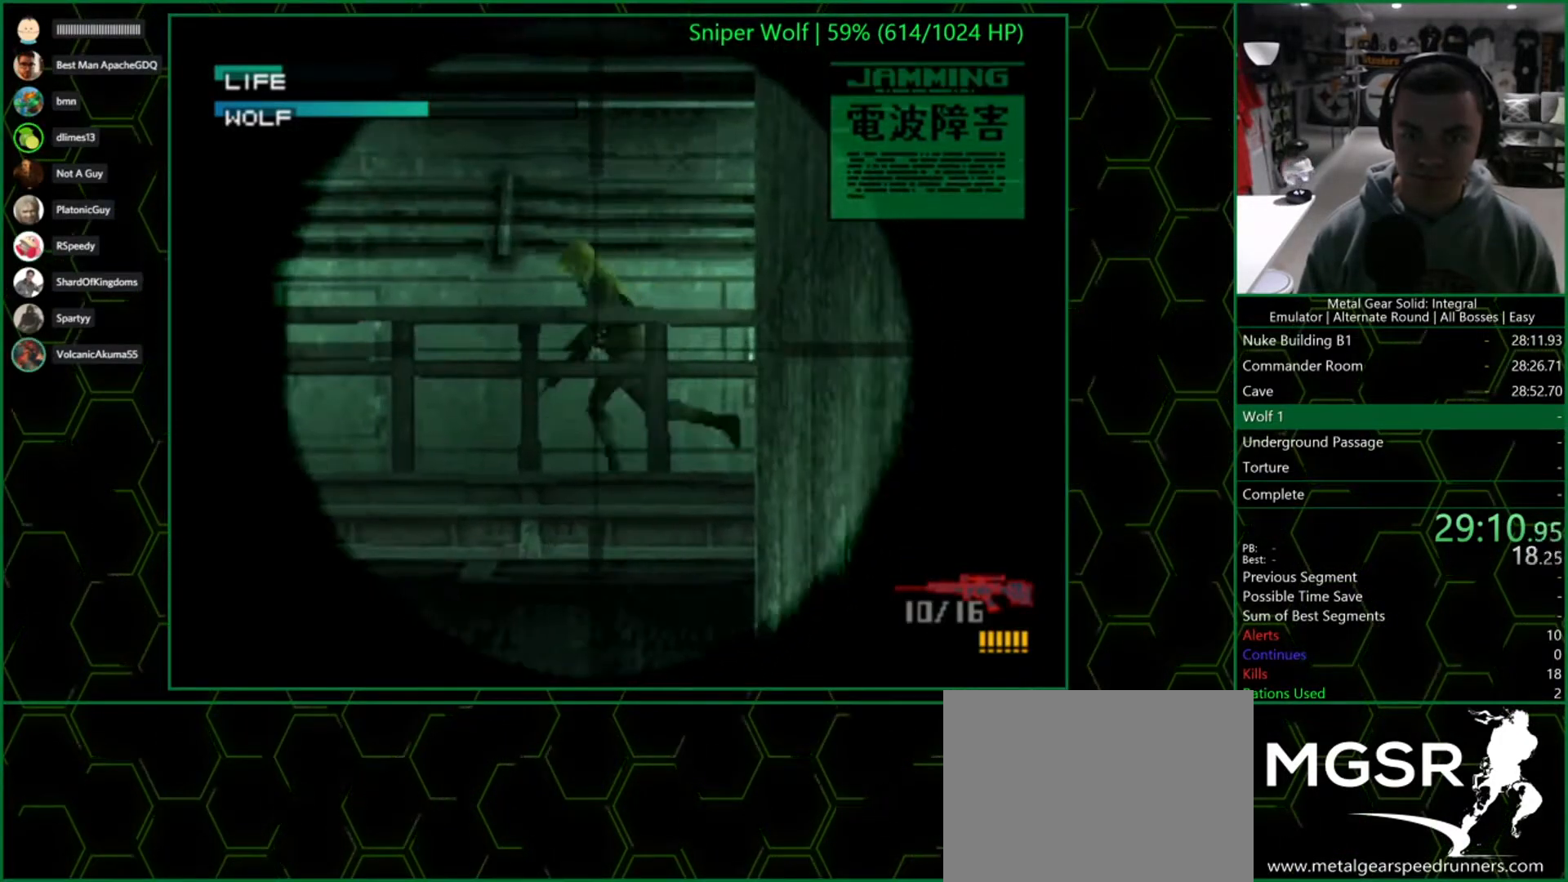
{"buttons": ["SQUARE", "DPAD_LEFT"], "left_stick": "center", "right_stick": "center", "events": []}
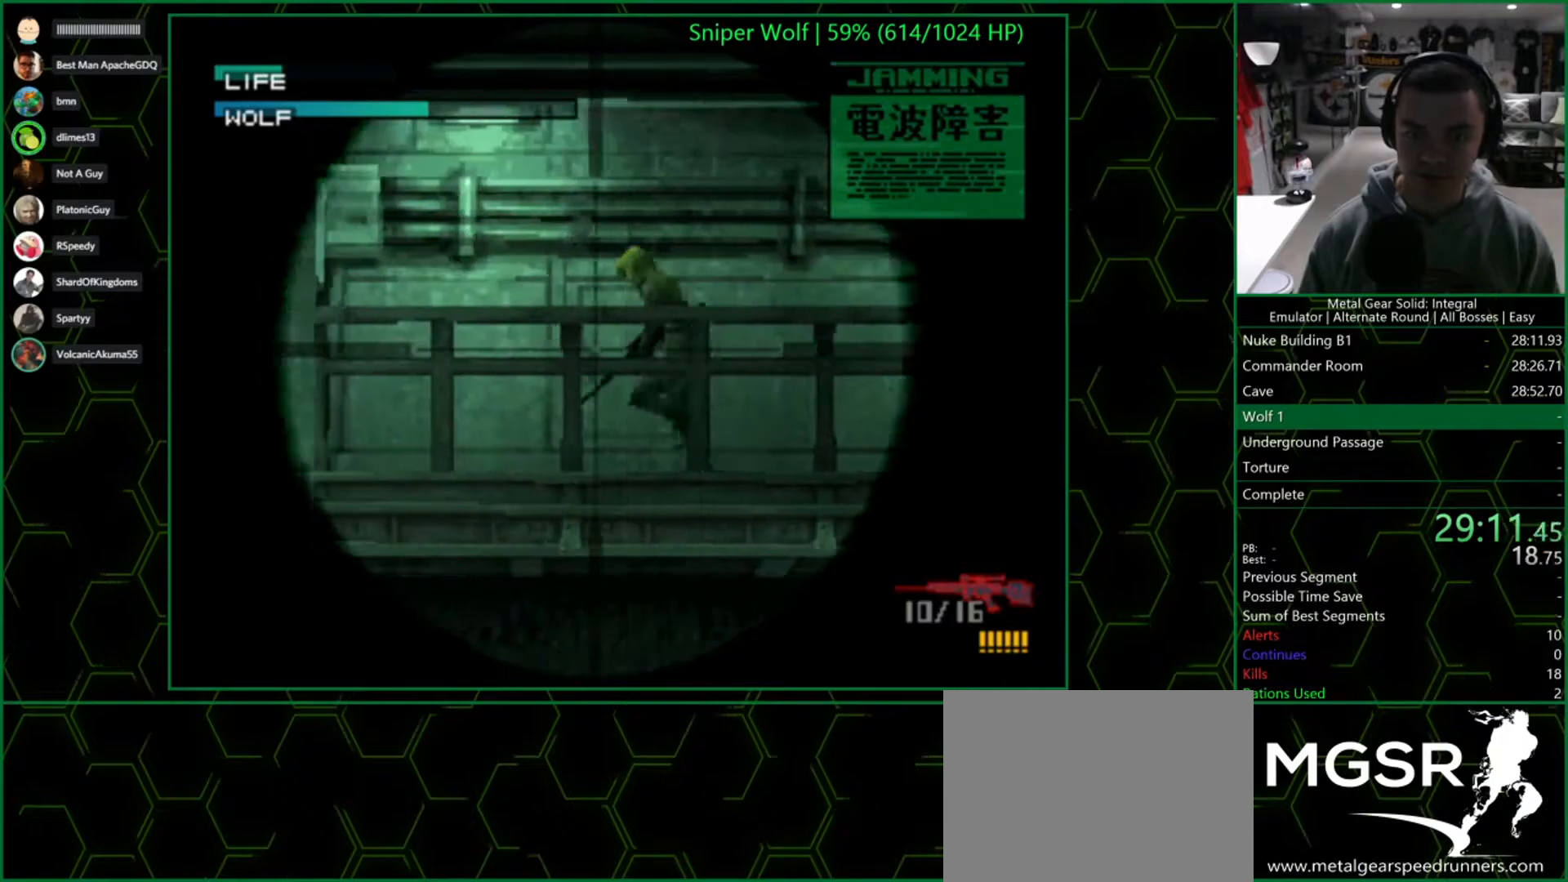
{"buttons": [], "left_stick": "center", "right_stick": "center", "events": [[50, "DPAD_LEFT", "up"], [50, "SQUARE", "up"], [217, "SQUARE", "down"], [267, "SQUARE", "up"]]}
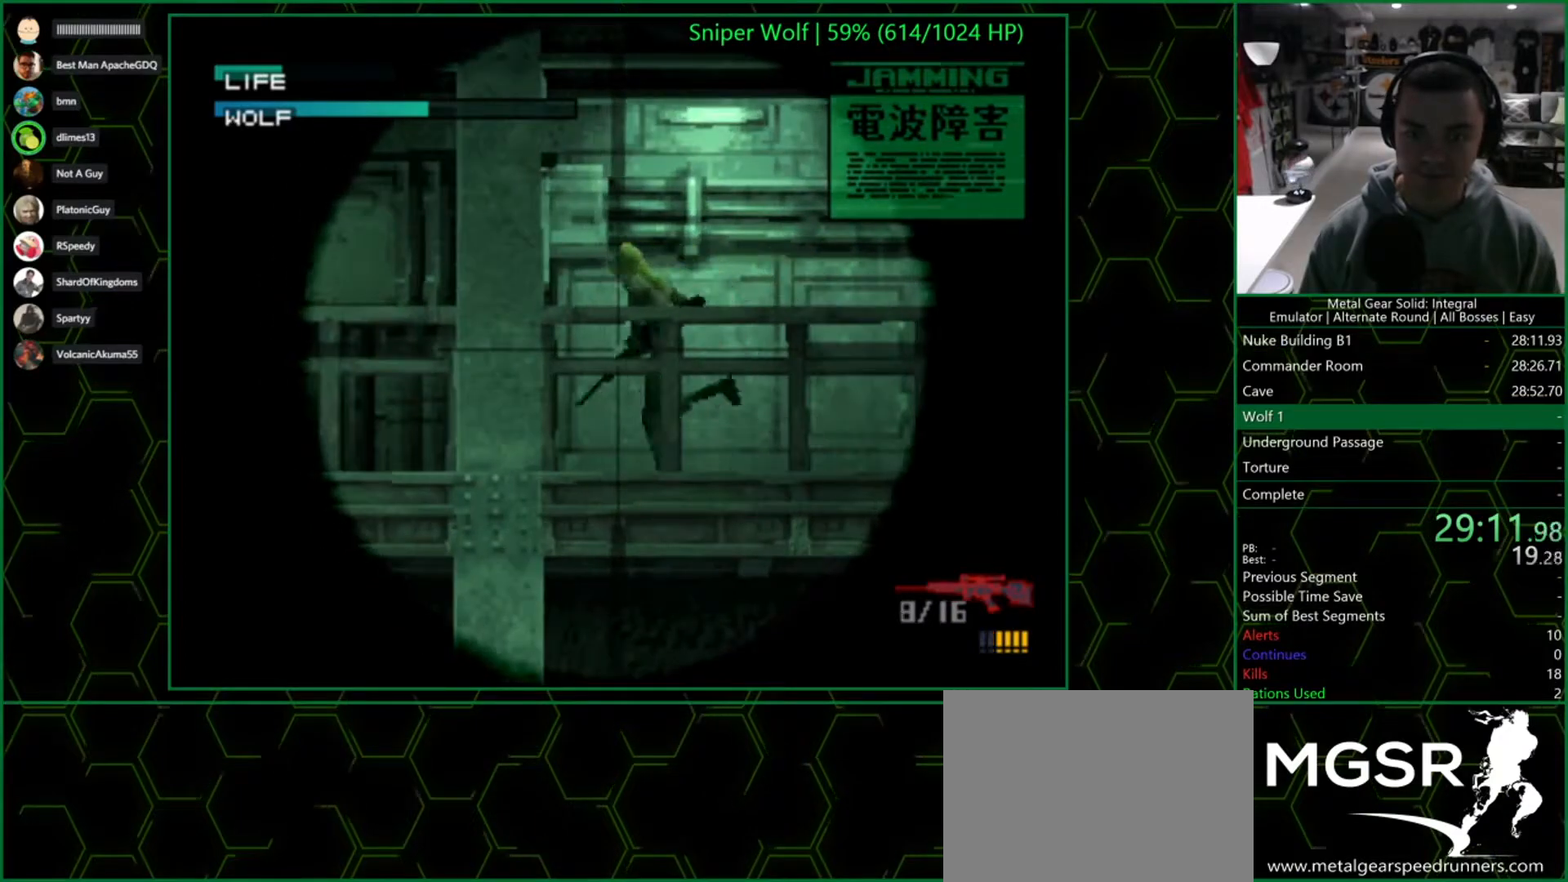
{"buttons": ["SQUARE"], "left_stick": "center", "right_stick": "center", "events": [[183, "R1", "down"], [250, "R1", "up"], [317, "R1", "down"], [367, "R1", "up"], [450, "SQUARE", "down"]]}
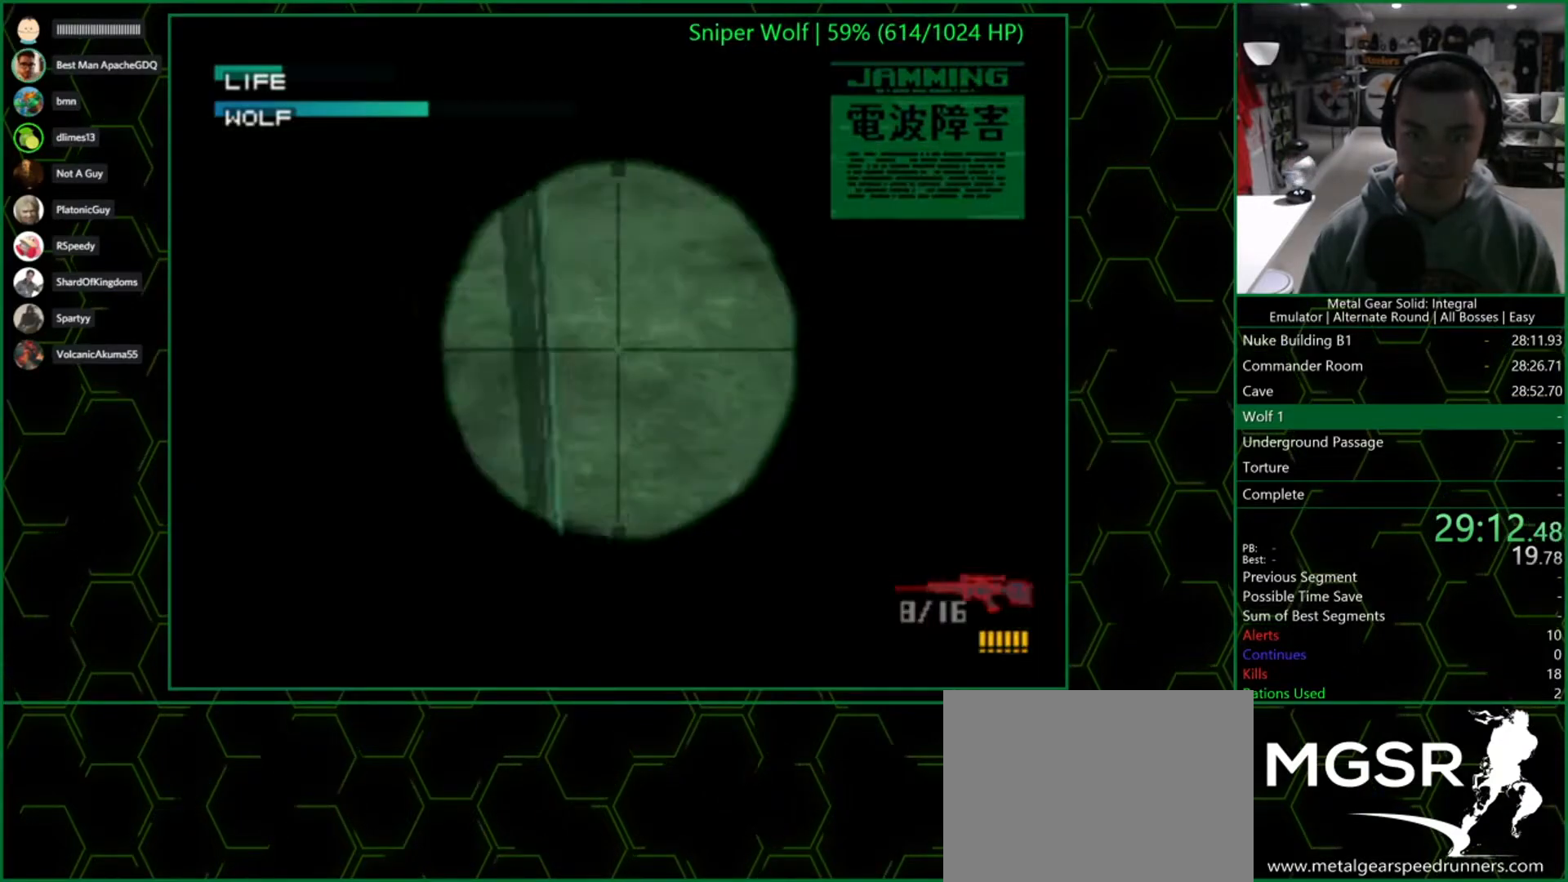
{"buttons": ["SQUARE", "DPAD_UP", "DPAD_LEFT"], "left_stick": "center", "right_stick": "center", "events": [[17, "DPAD_UP", "down"], [50, "DPAD_LEFT", "down"]]}
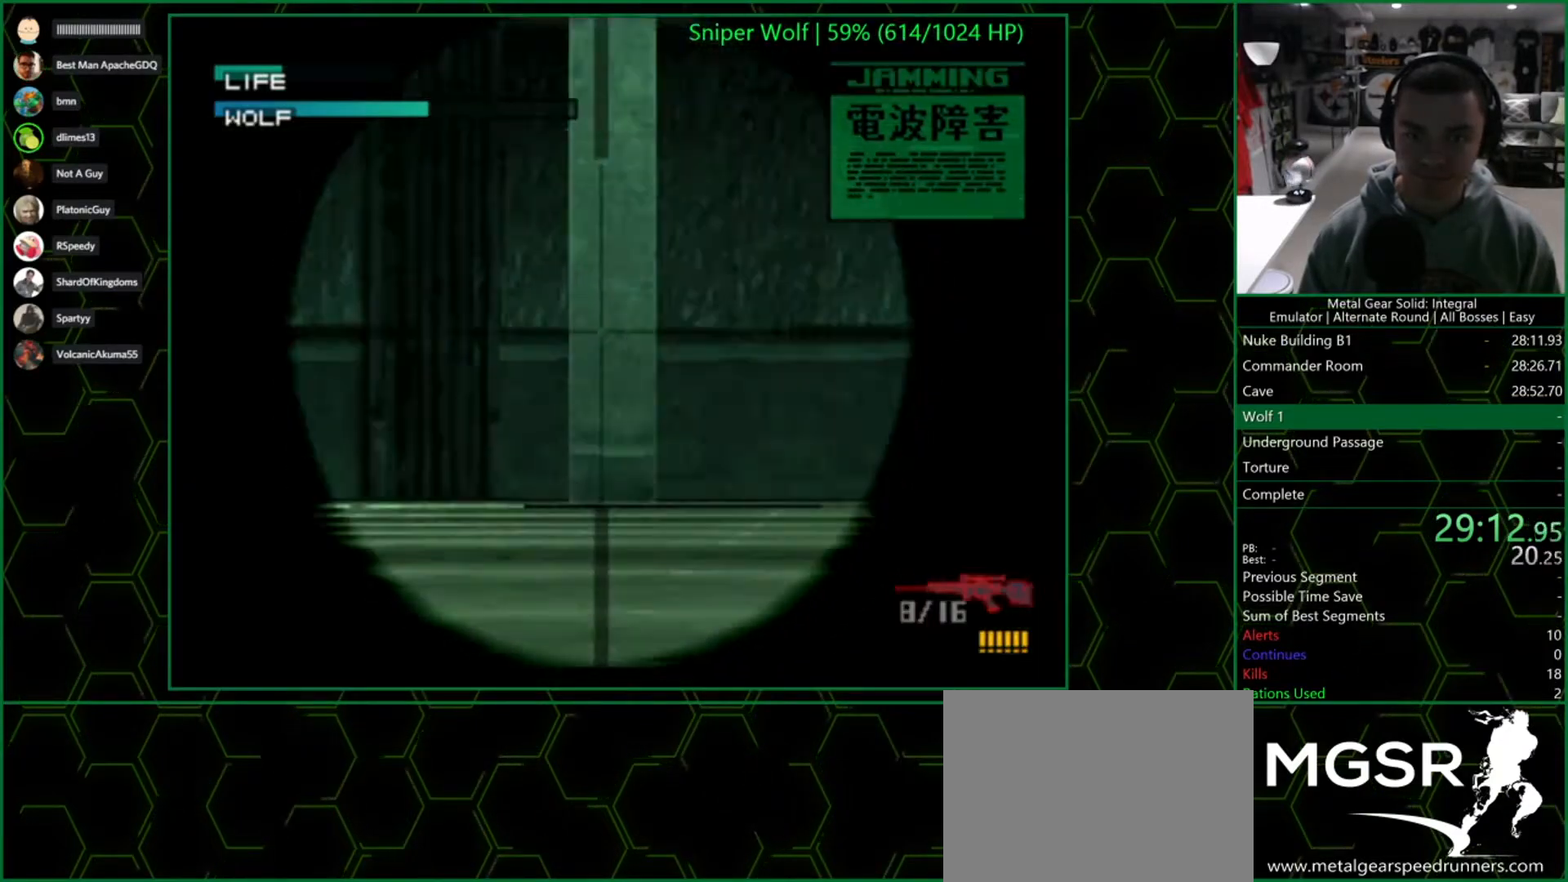
{"buttons": ["SQUARE", "DPAD_UP"], "left_stick": "center", "right_stick": "center", "events": [[283, "DPAD_LEFT", "up"], [317, "DPAD_RIGHT", "down"], [483, "DPAD_RIGHT", "up"]]}
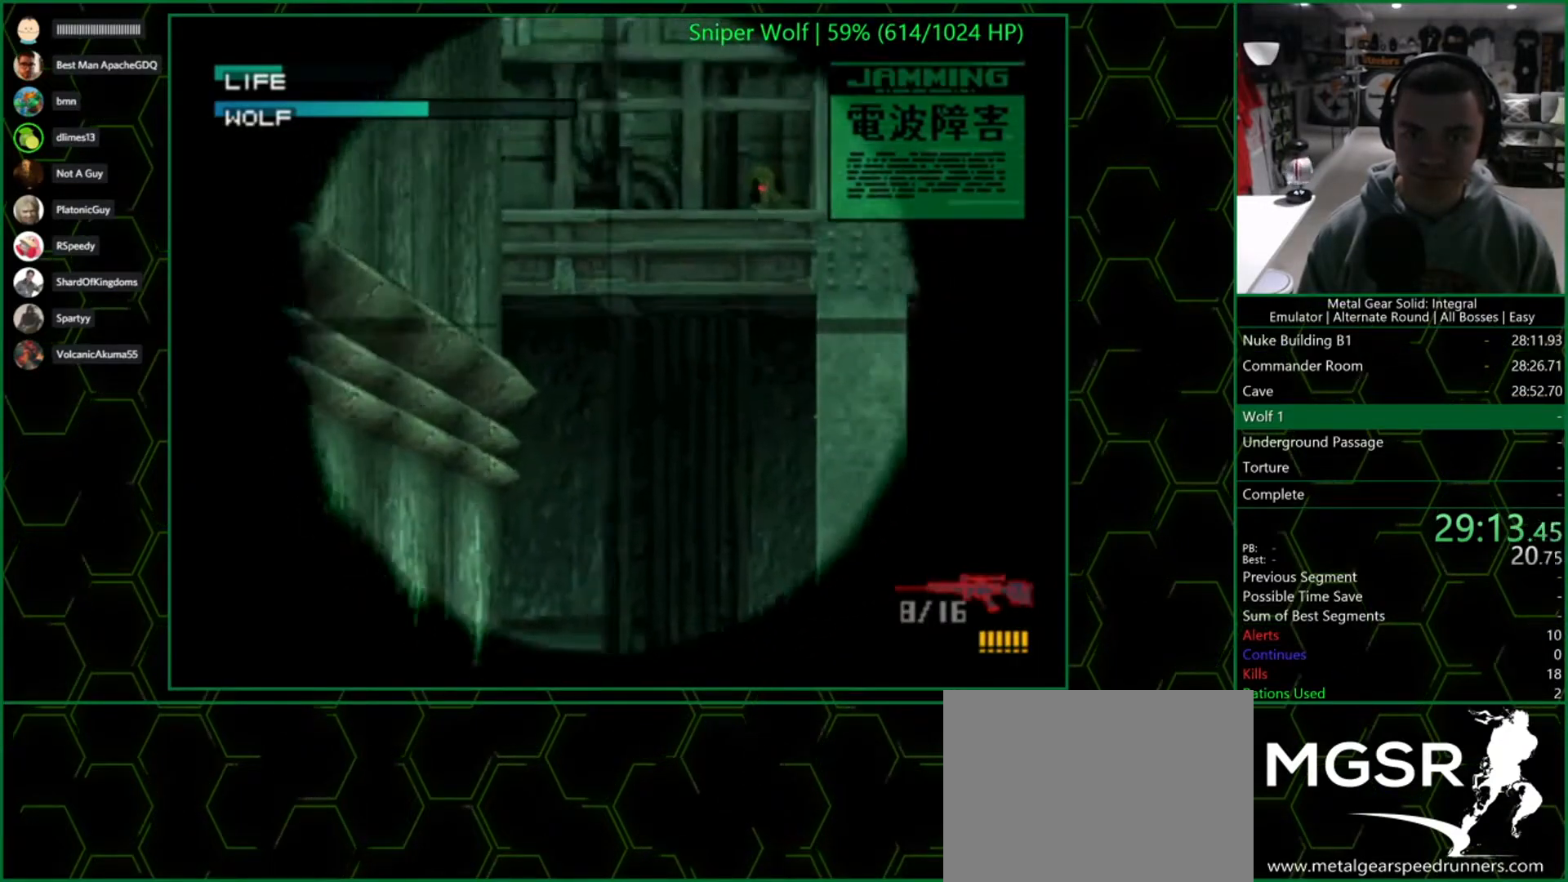
{"buttons": ["SQUARE"], "left_stick": "center", "right_stick": "center", "events": [[117, "DPAD_RIGHT", "down"], [150, "DPAD_UP", "up"], [233, "DPAD_RIGHT", "up"], [333, "DPAD_RIGHT", "down"], [500, "DPAD_RIGHT", "up"]]}
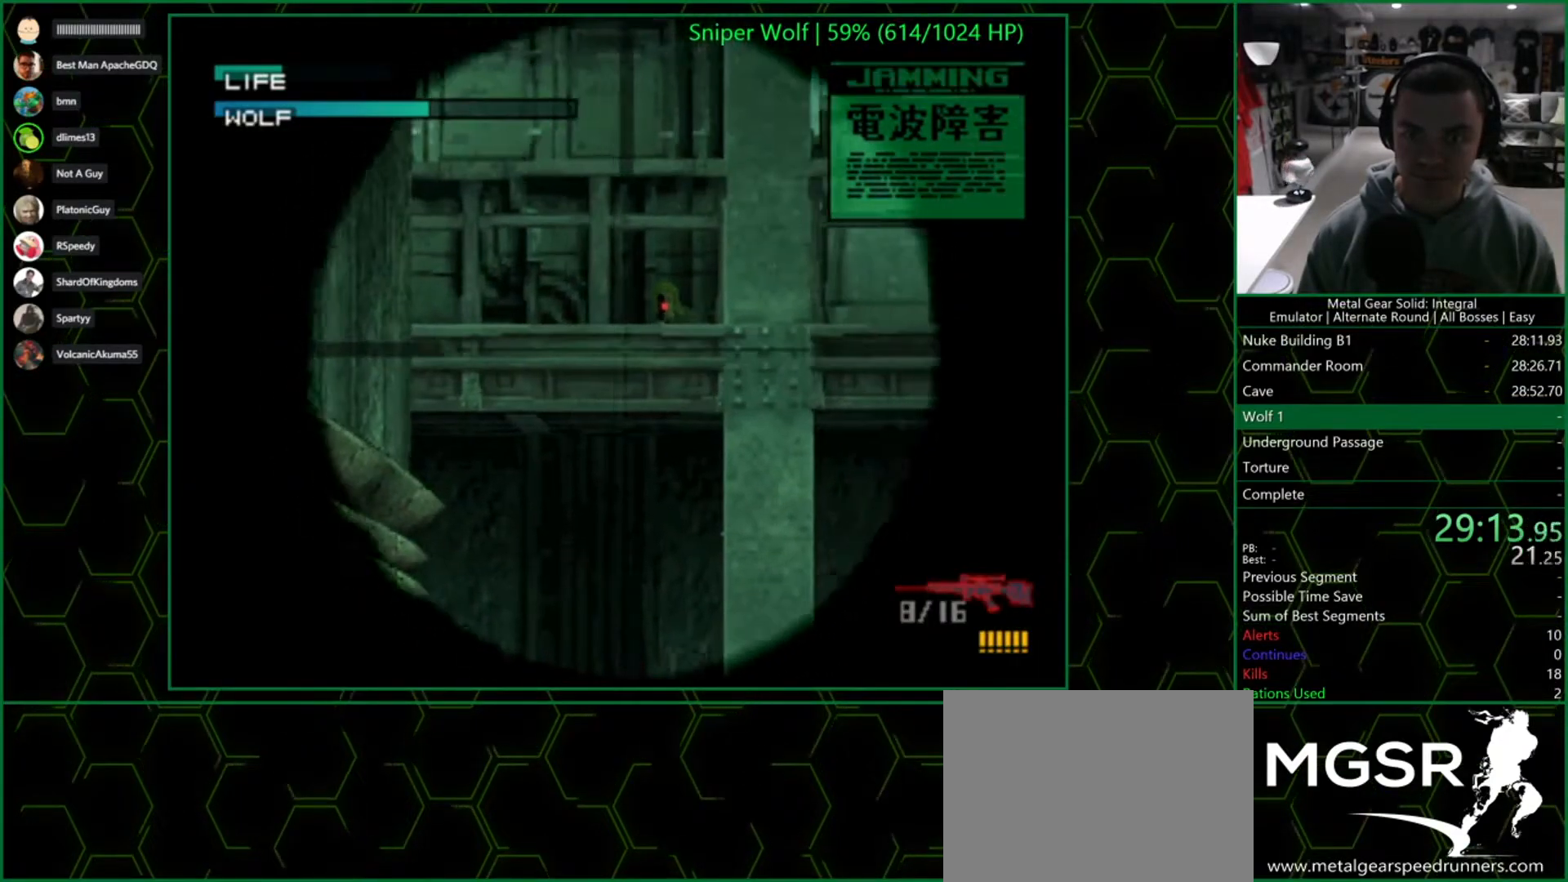
{"buttons": [], "left_stick": "center", "right_stick": "center", "events": [[117, "DPAD_UP", "down"], [200, "DPAD_UP", "up"], [333, "SQUARE", "up"]]}
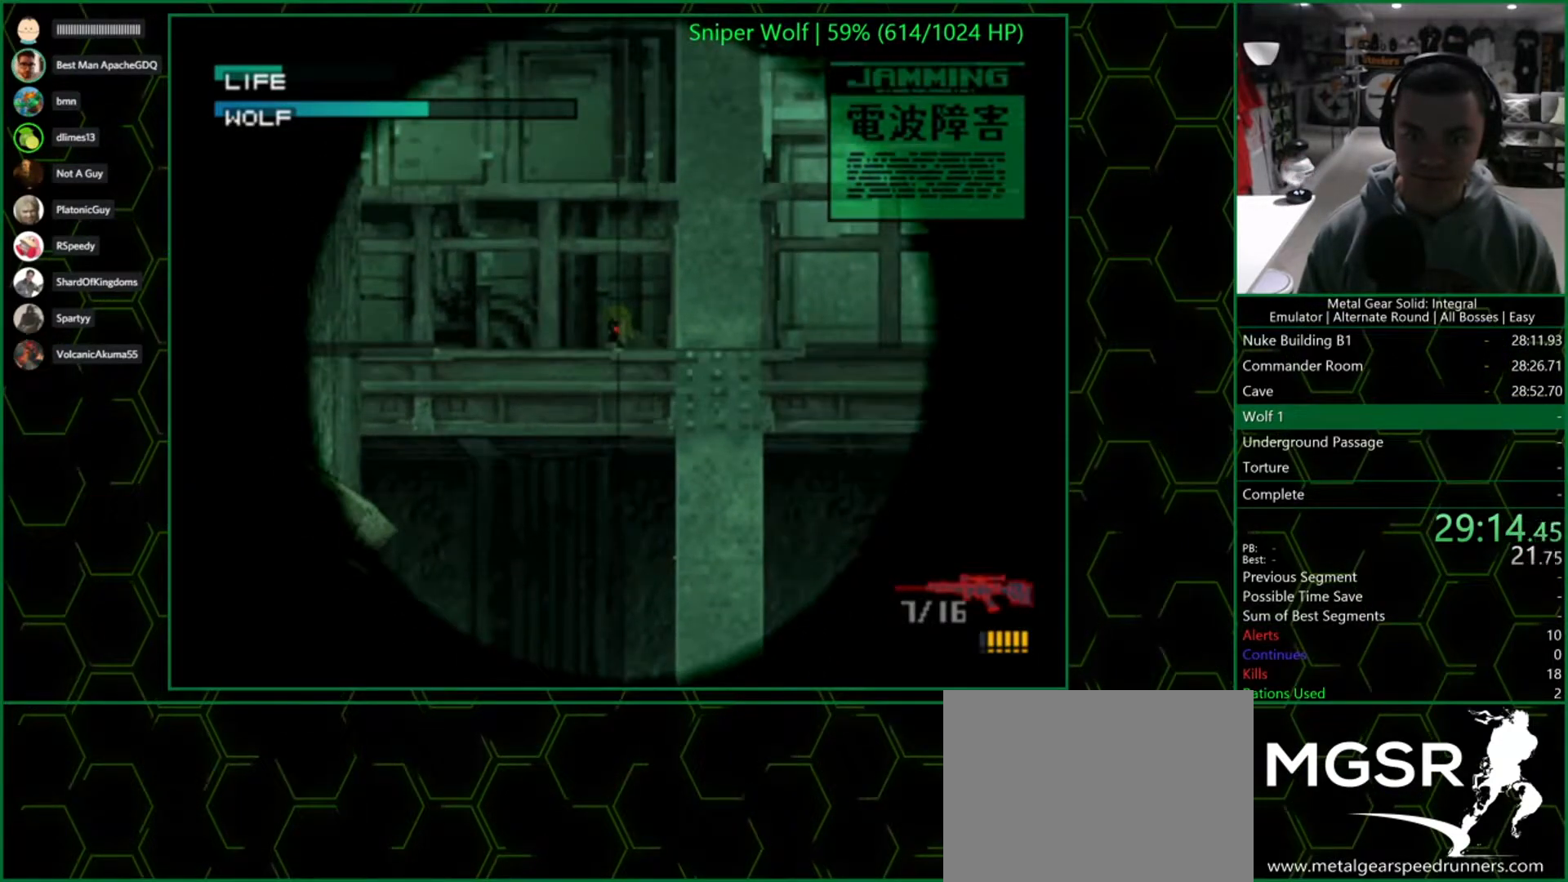
{"buttons": [], "left_stick": "center", "right_stick": "center", "events": [[283, "DPAD_UP", "down"], [283, "SQUARE", "down"], [350, "DPAD_UP", "up"], [467, "SQUARE", "up"]]}
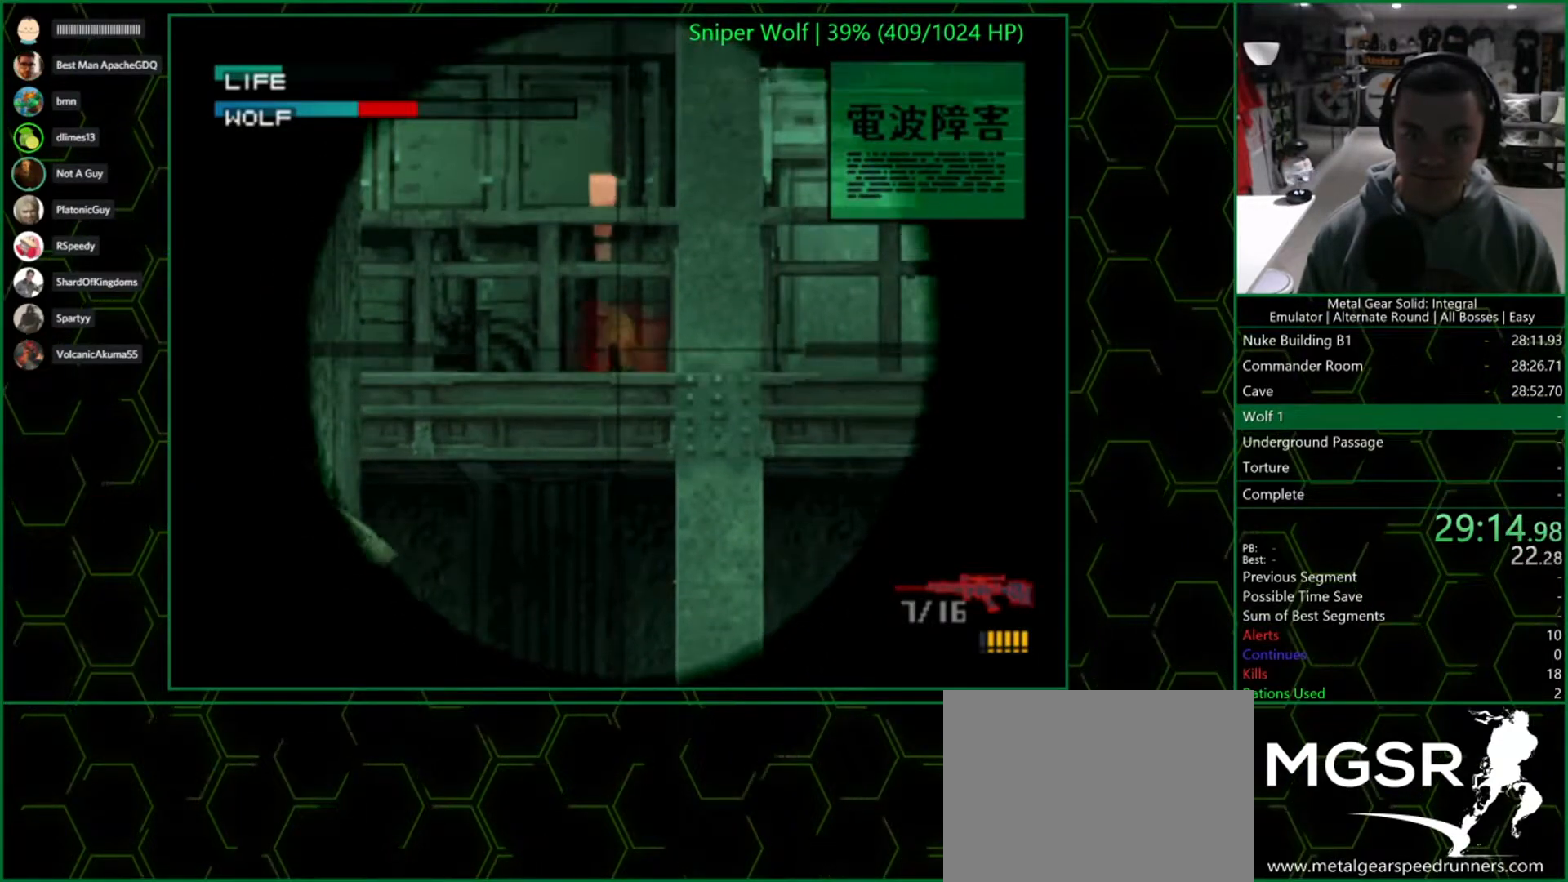
{"buttons": [], "left_stick": "center", "right_stick": "center", "events": [[233, "R1", "down"], [317, "R1", "up"]]}
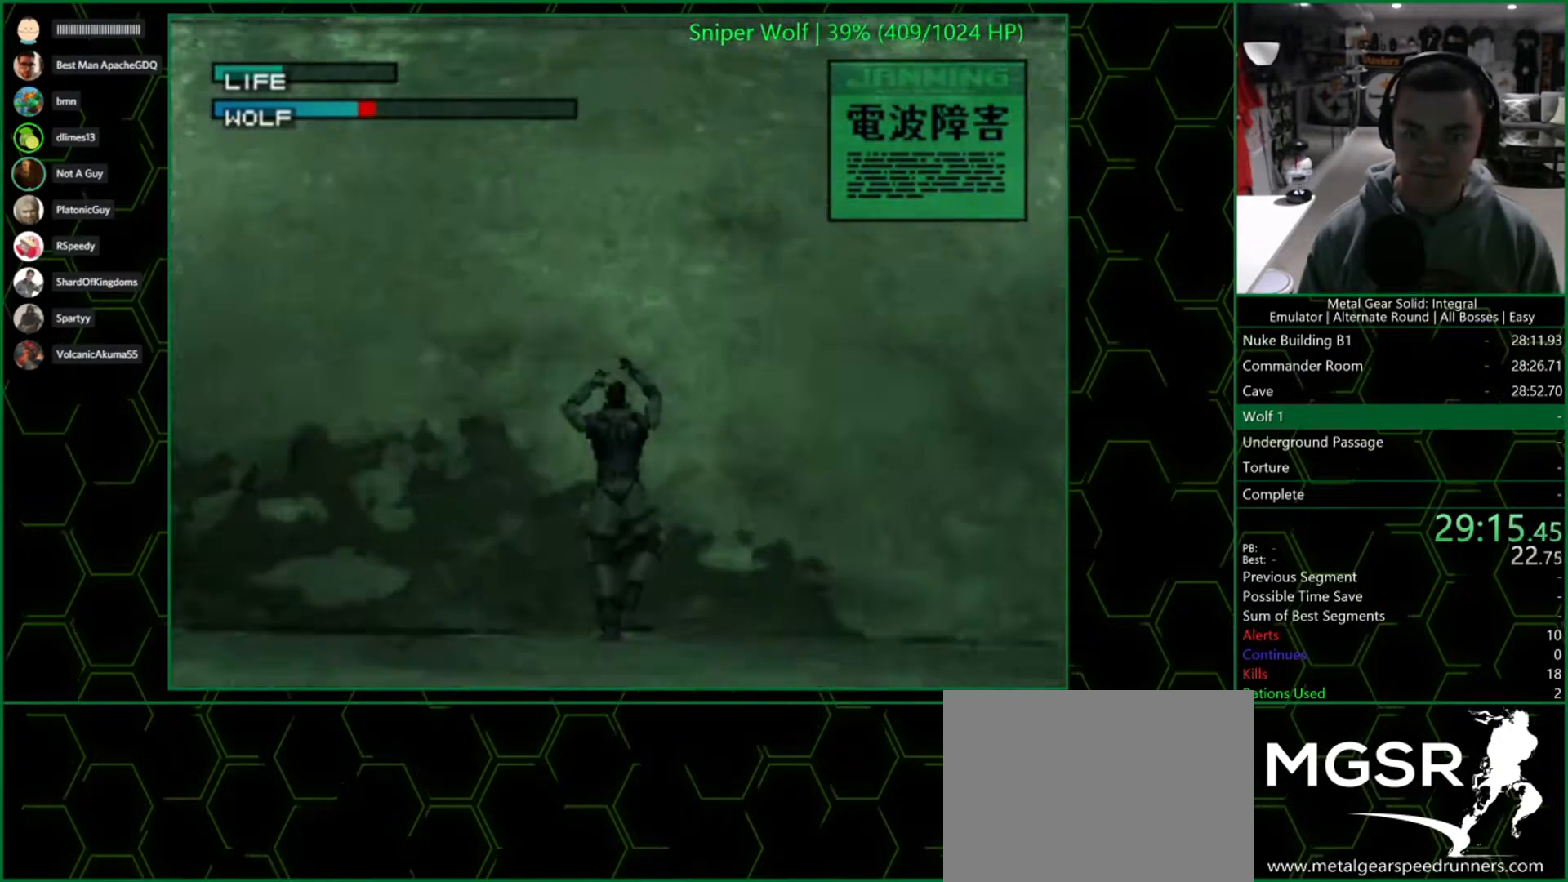
{"buttons": ["SQUARE", "DPAD_UP"], "left_stick": "center", "right_stick": "center"}
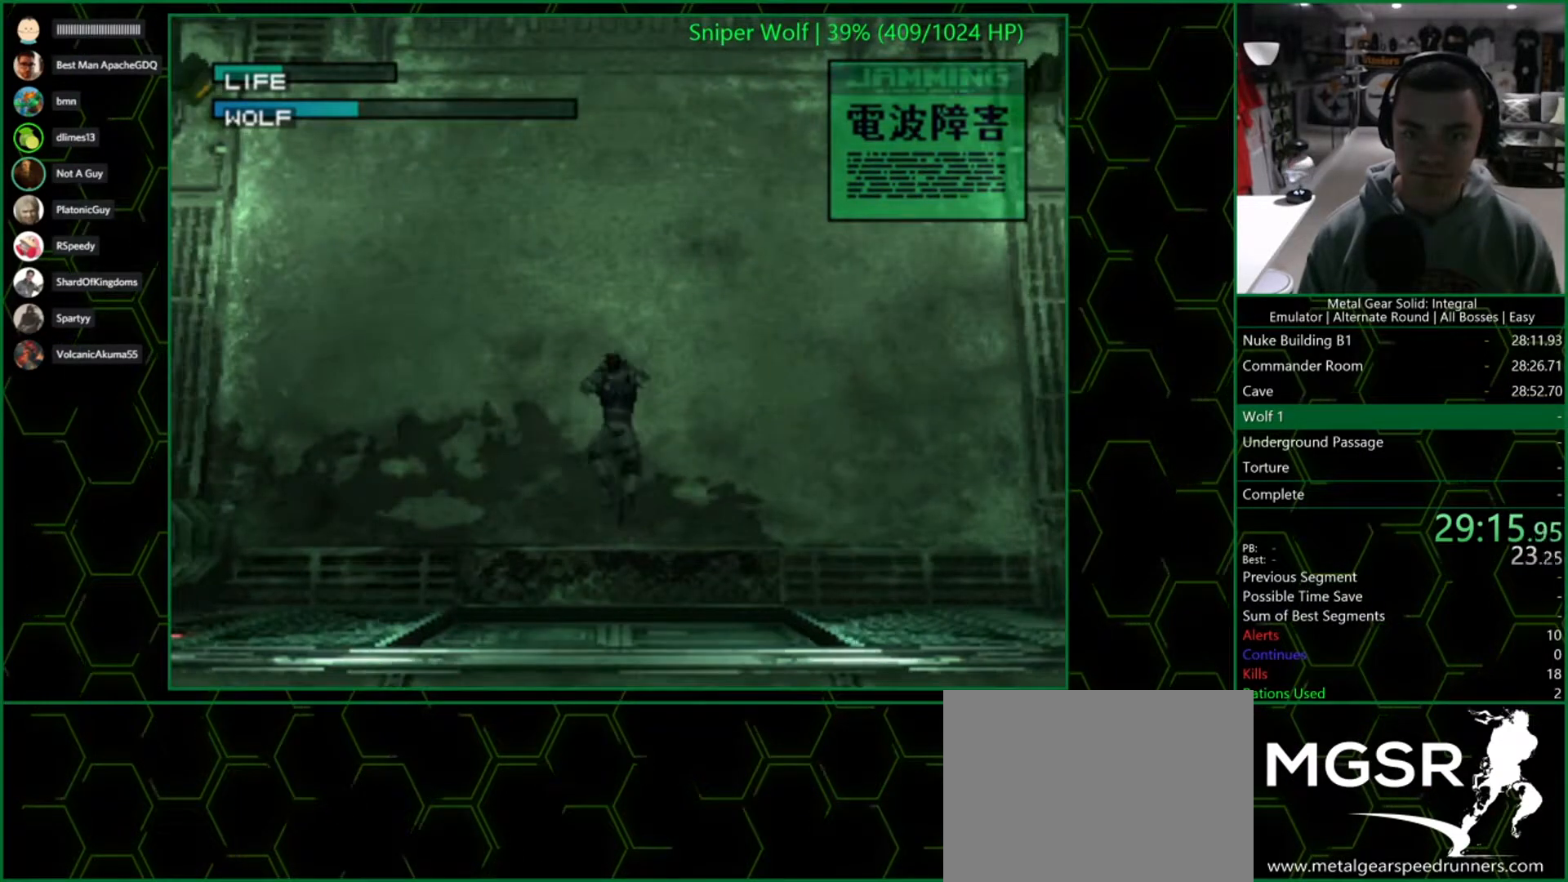
{"buttons": ["SQUARE", "DPAD_UP", "DPAD_LEFT"], "left_stick": "center", "right_stick": "center"}
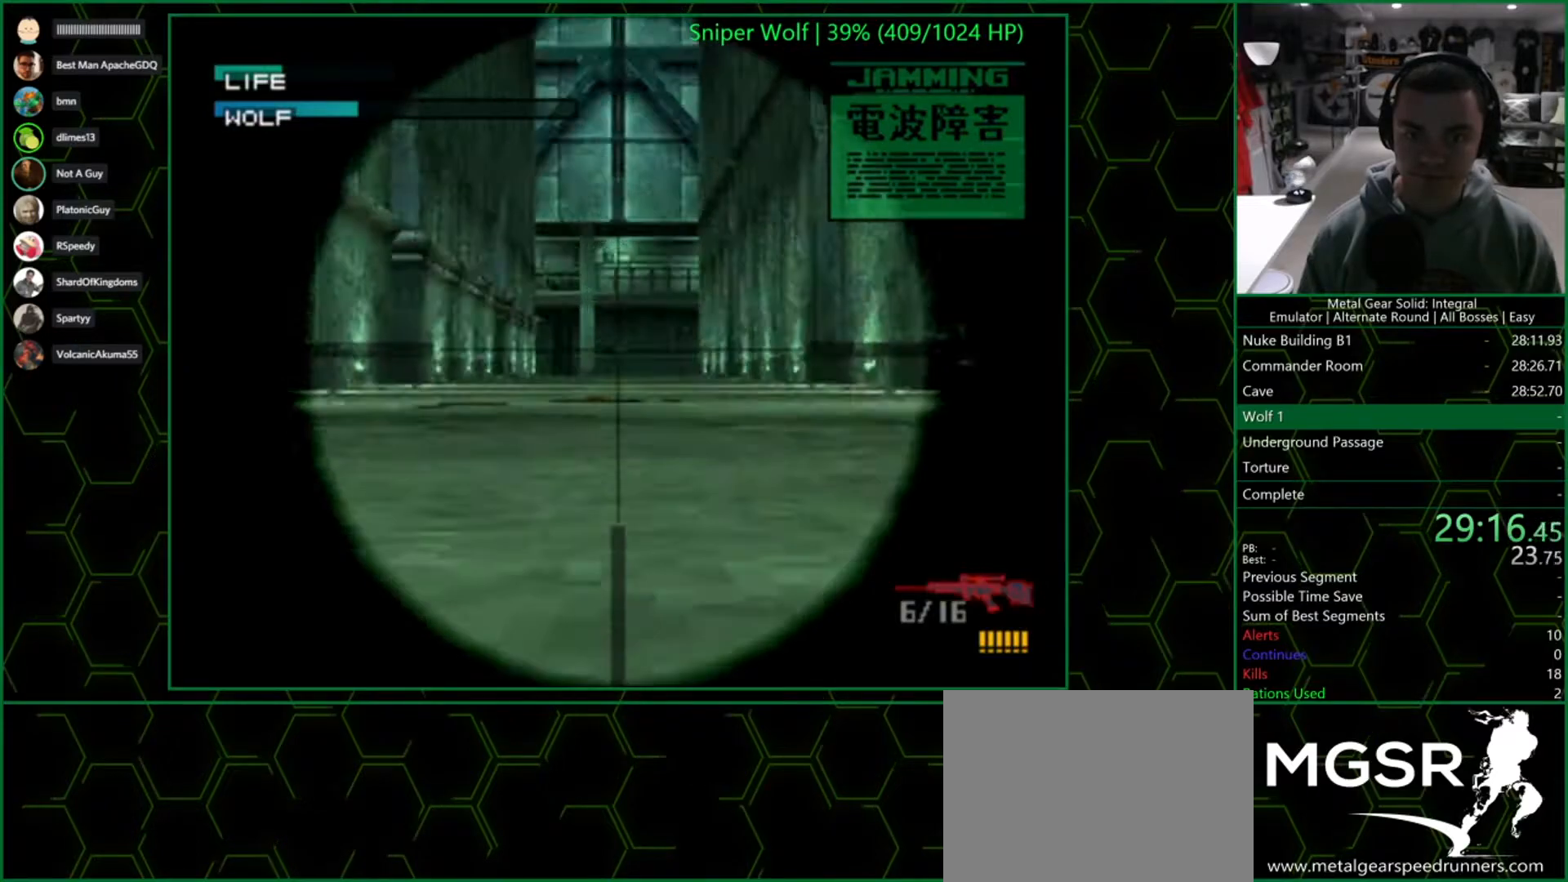
{"buttons": ["SQUARE", "DPAD_UP"], "left_stick": "center", "right_stick": "center", "events": [[483, "DPAD_LEFT", "up"]]}
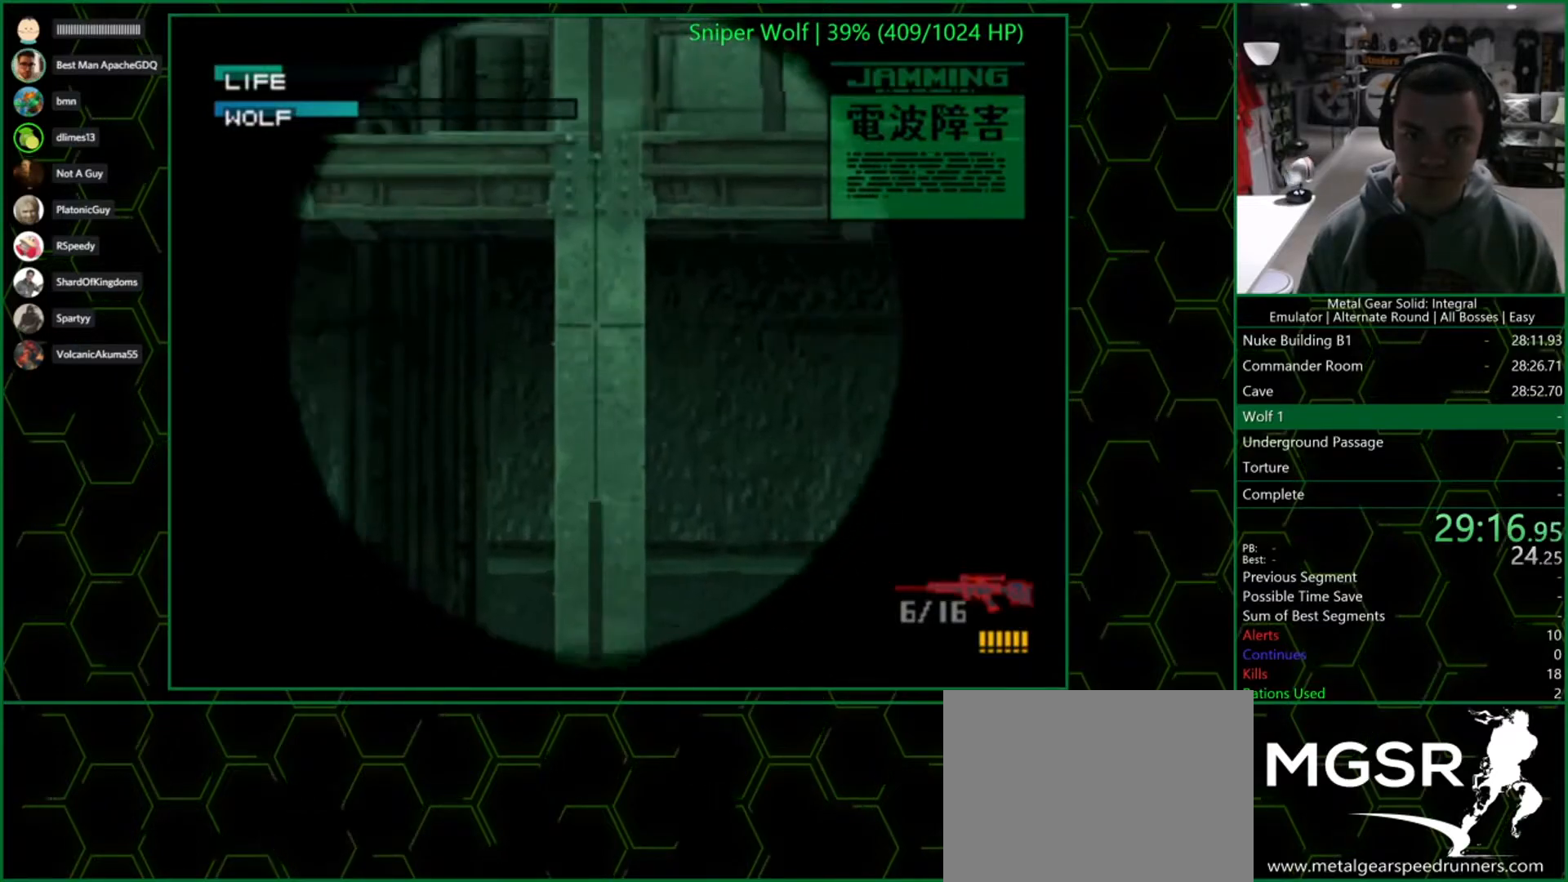
{"buttons": ["SQUARE", "DPAD_UP"], "left_stick": "center", "right_stick": "center", "events": [[200, "DPAD_UP", "up"], [467, "DPAD_UP", "down"]]}
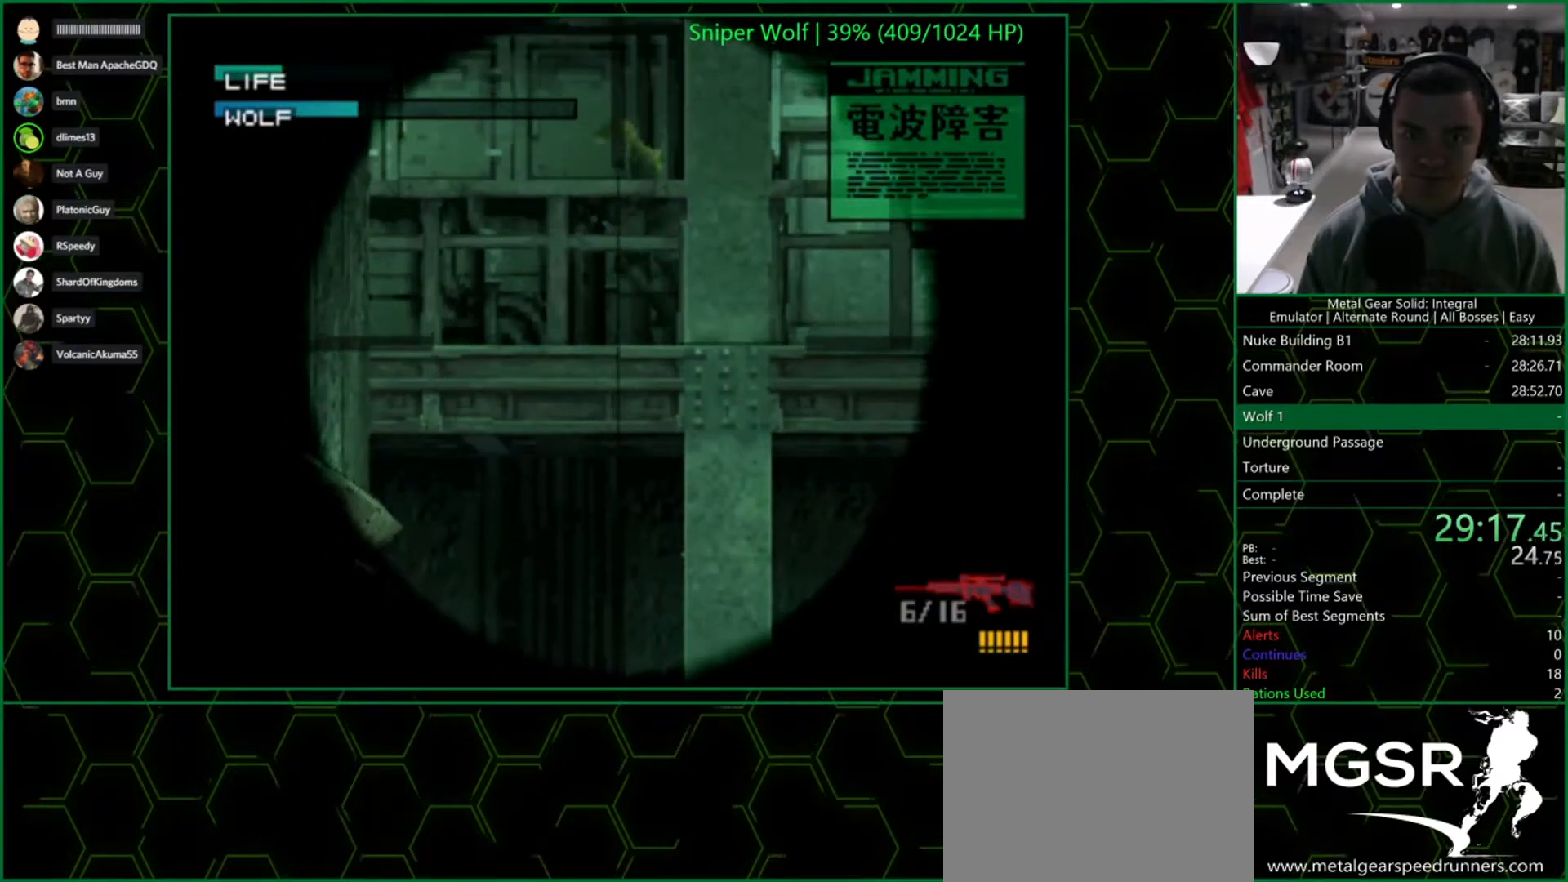
{"buttons": ["SQUARE", "DPAD_LEFT"], "left_stick": "center", "right_stick": "center", "events": [[100, "DPAD_UP", "up"], [183, "DPAD_LEFT", "down"]]}
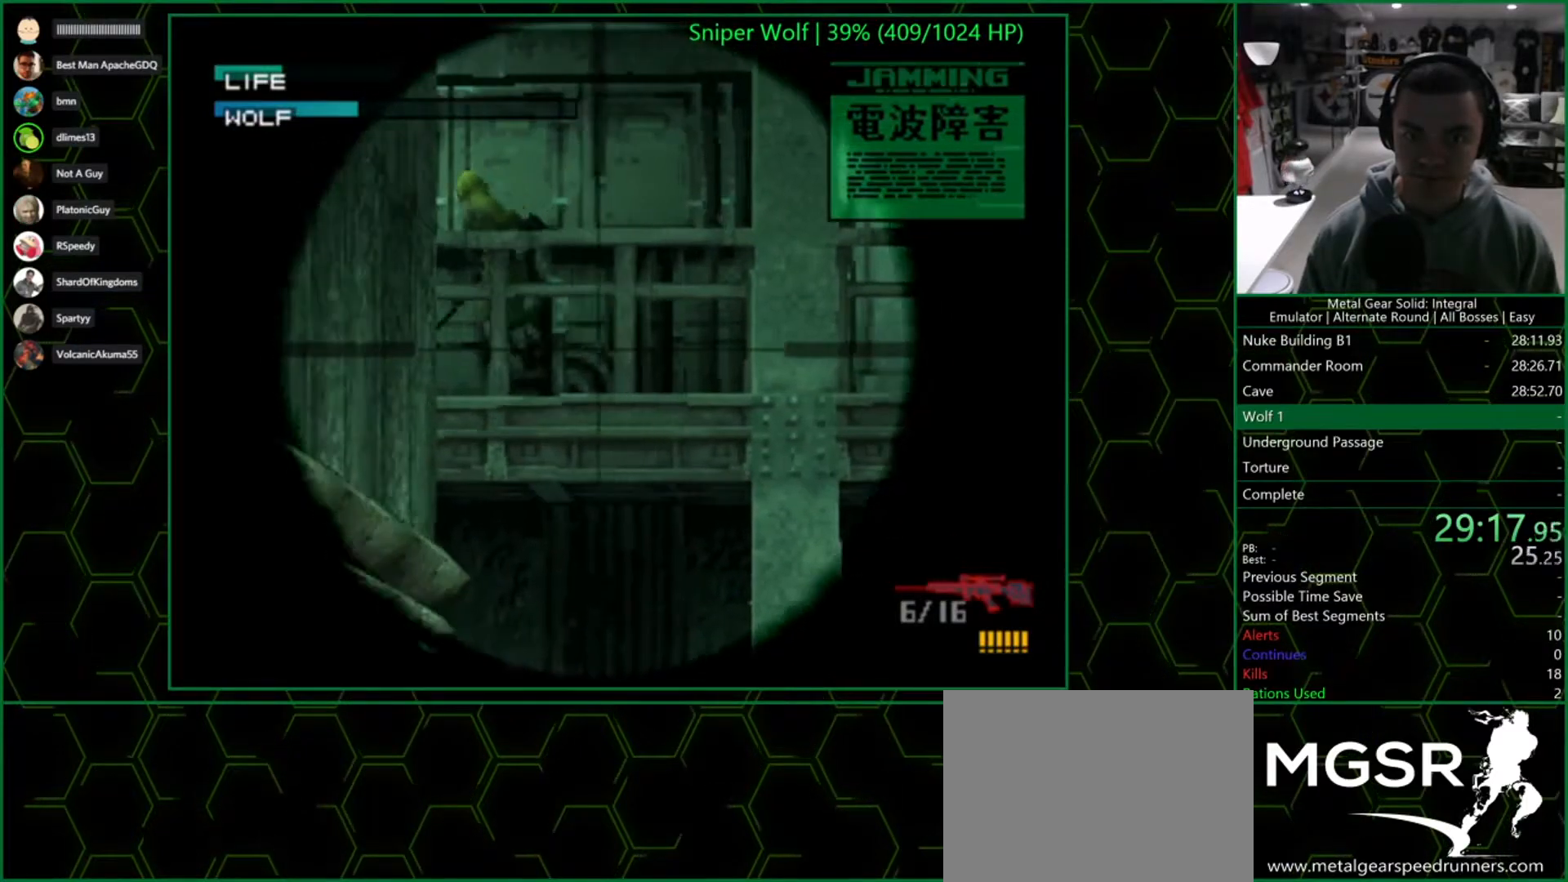
{"buttons": ["SQUARE"], "left_stick": "center", "right_stick": "center", "events": [[167, "DPAD_LEFT", "up"], [300, "DPAD_UP", "down"], [383, "DPAD_UP", "up"]]}
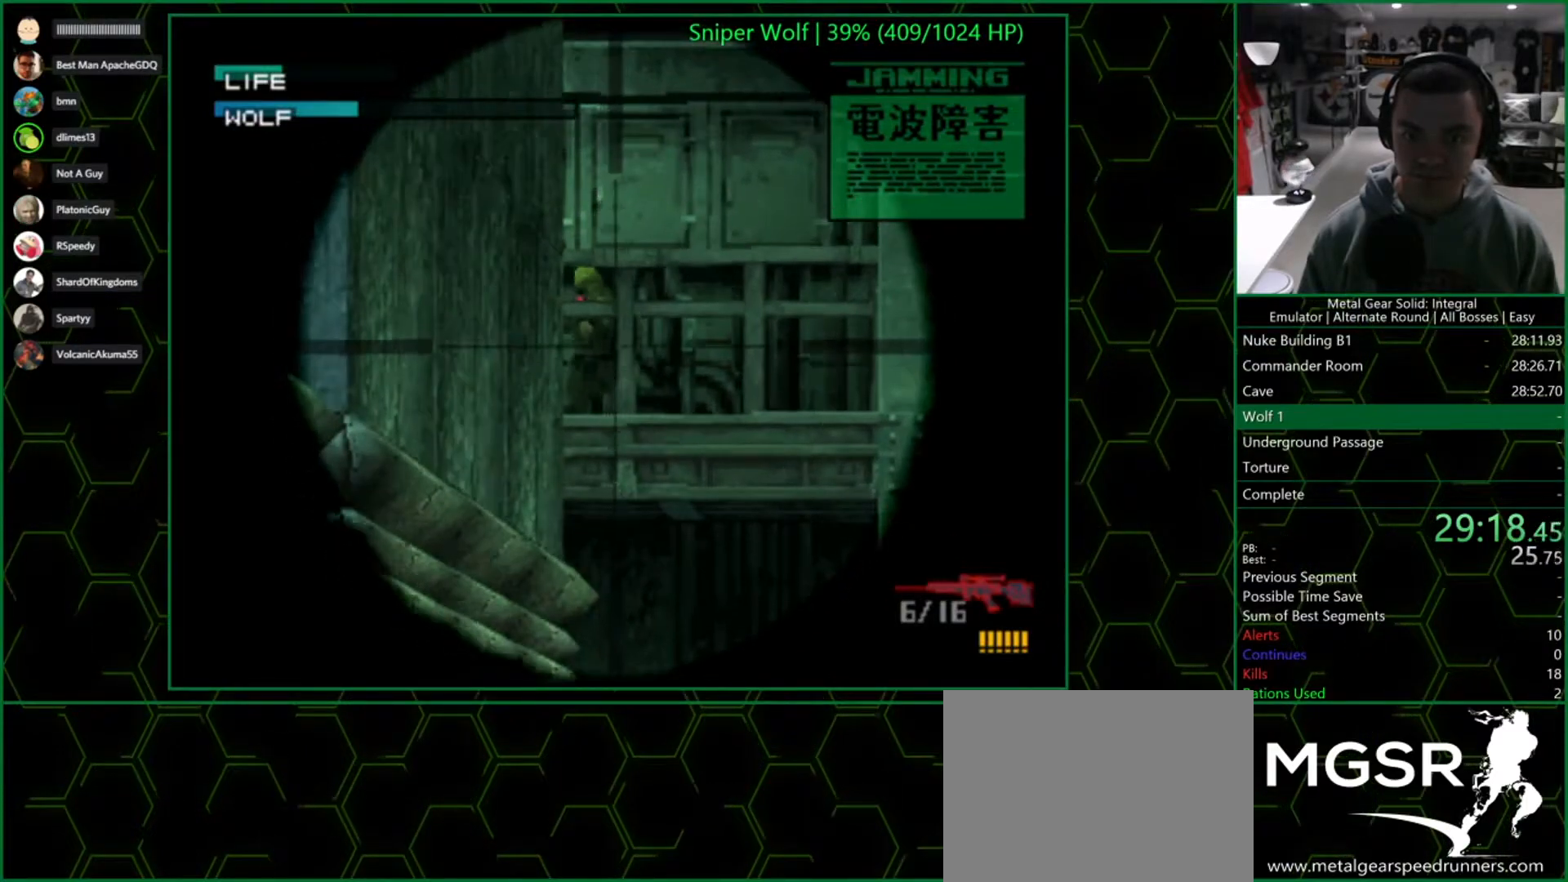
{"buttons": ["SQUARE", "DPAD_UP"], "left_stick": "center", "right_stick": "center", "events": [[17, "DPAD_LEFT", "down"], [33, "SQUARE", "up"], [50, "DPAD_LEFT", "up"], [100, "R1", "down"], [183, "R1", "up"], [233, "R1", "down"], [333, "R1", "up"], [383, "SQUARE", "down"], [417, "DPAD_UP", "down"]]}
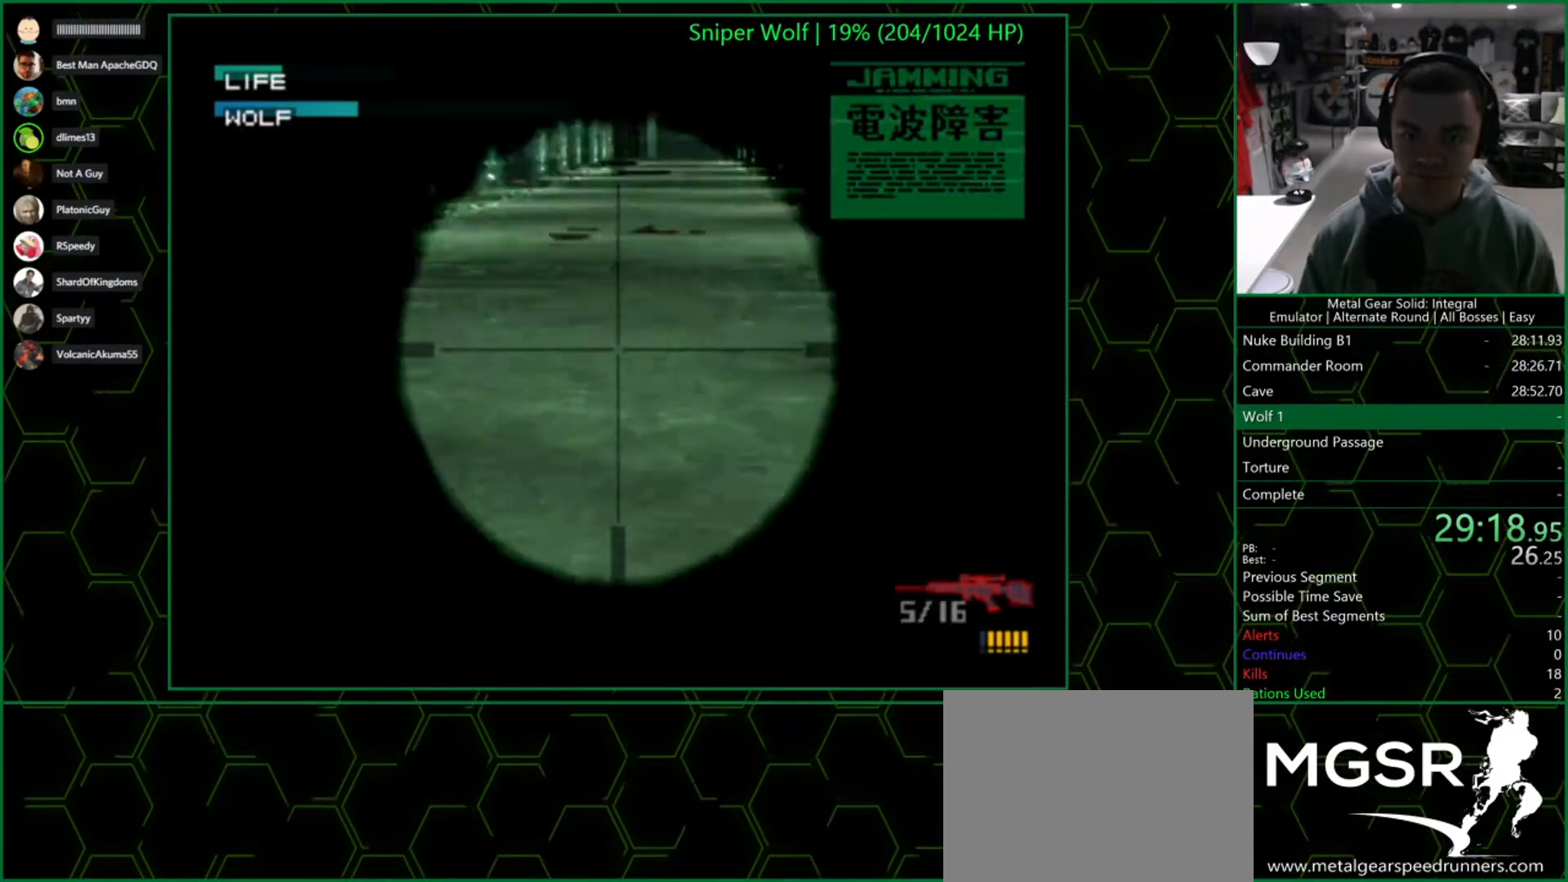
{"buttons": ["SQUARE", "DPAD_UP"], "left_stick": "center", "right_stick": "center", "events": []}
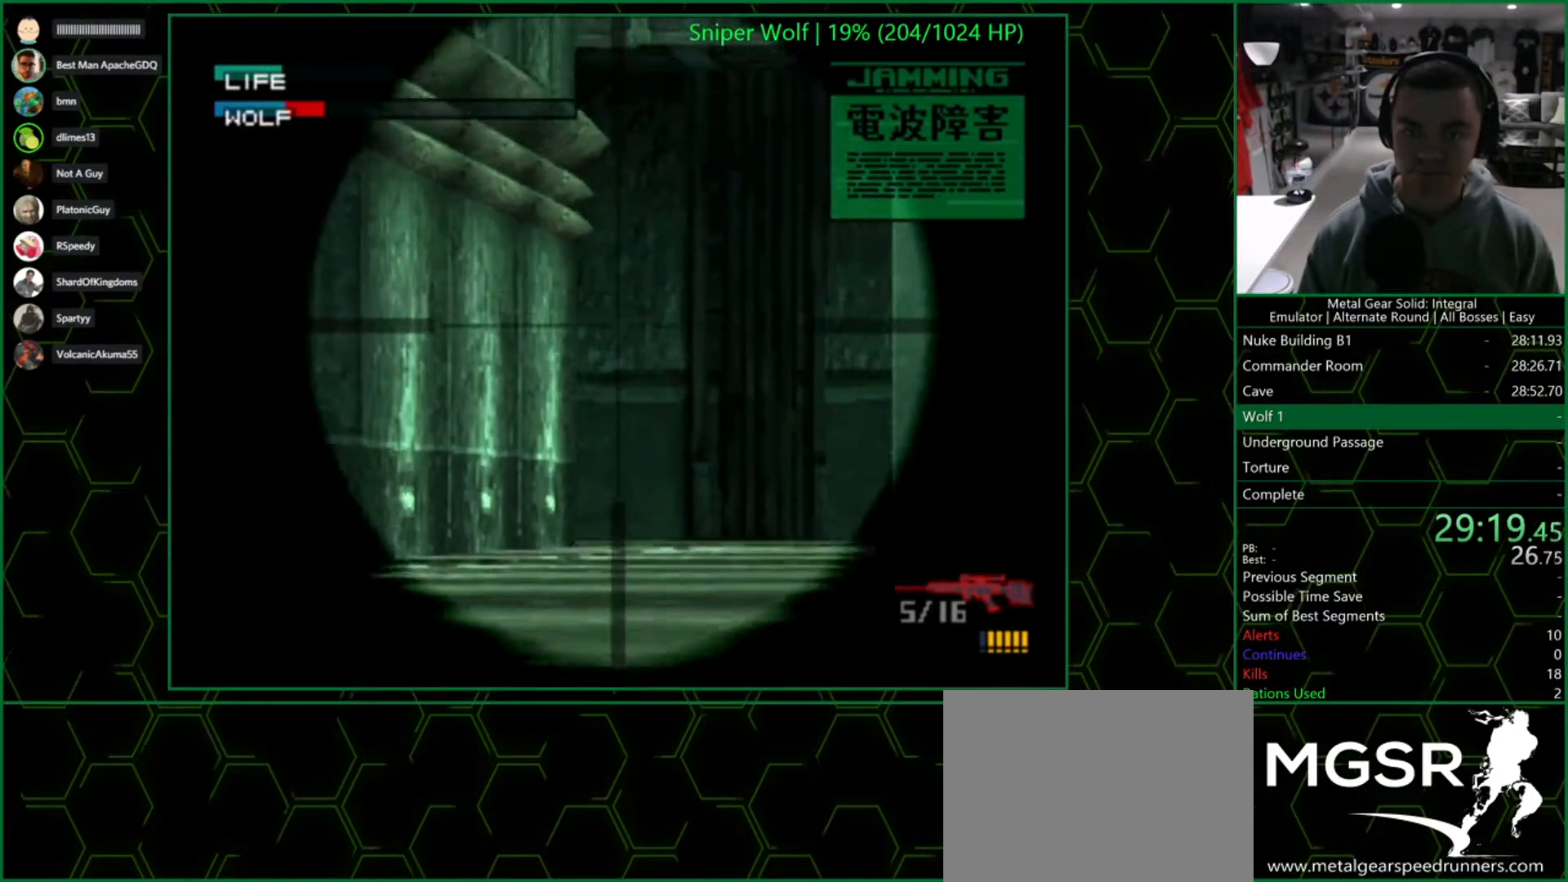
{"buttons": ["SQUARE", "DPAD_RIGHT"], "left_stick": "center", "right_stick": "center", "events": [[267, "DPAD_RIGHT", "down"], [317, "DPAD_UP", "up"]]}
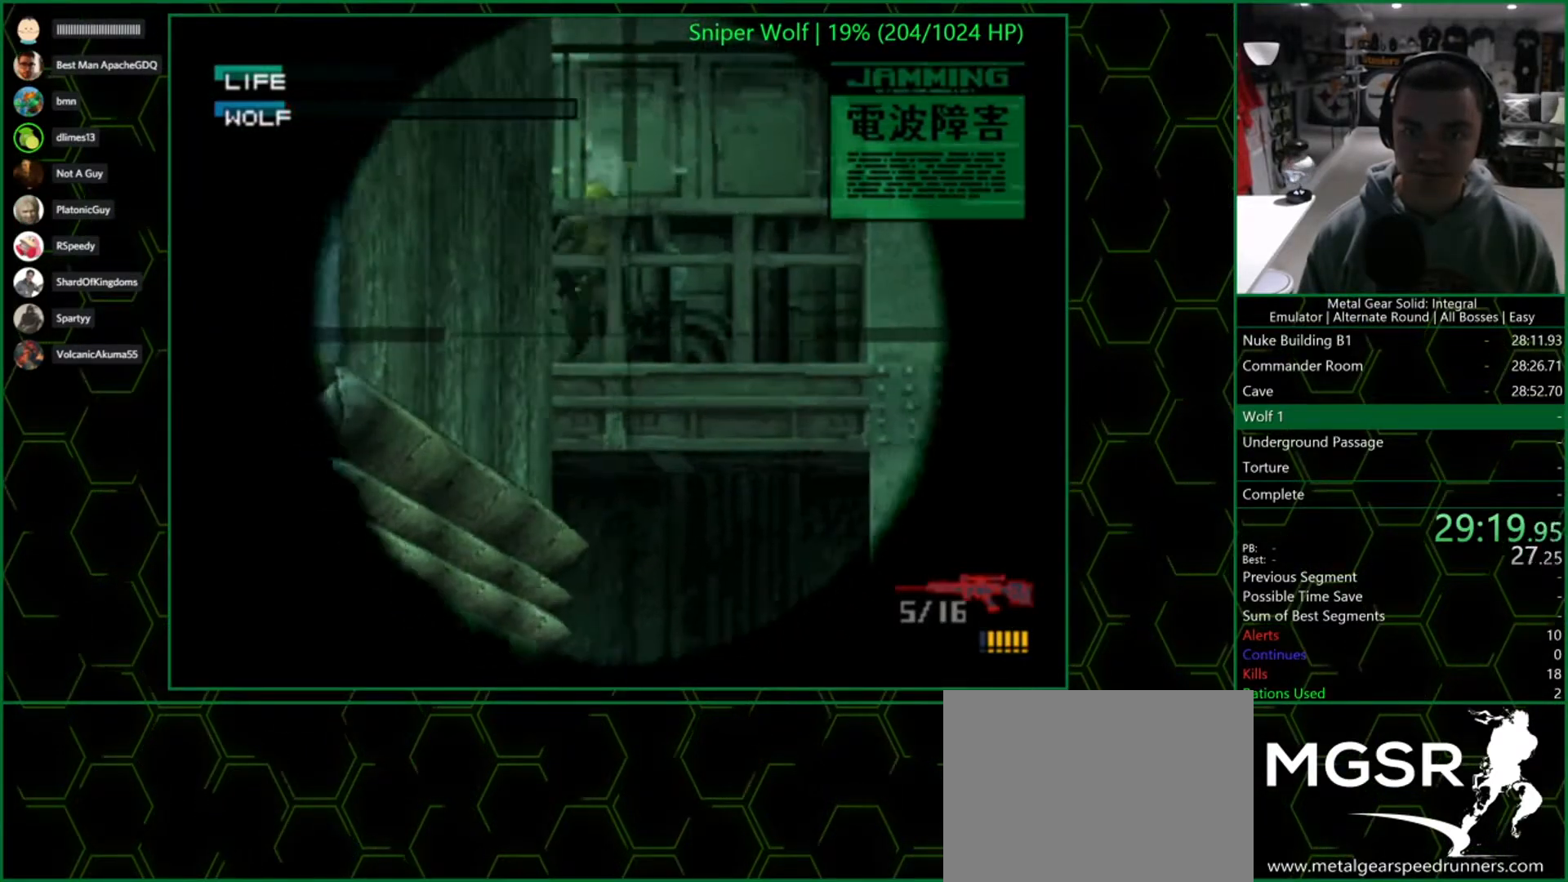
{"buttons": ["SQUARE"], "left_stick": "center", "right_stick": "center", "events": [[83, "DPAD_RIGHT", "up"], [317, "DPAD_UP", "down"], [417, "DPAD_UP", "up"]]}
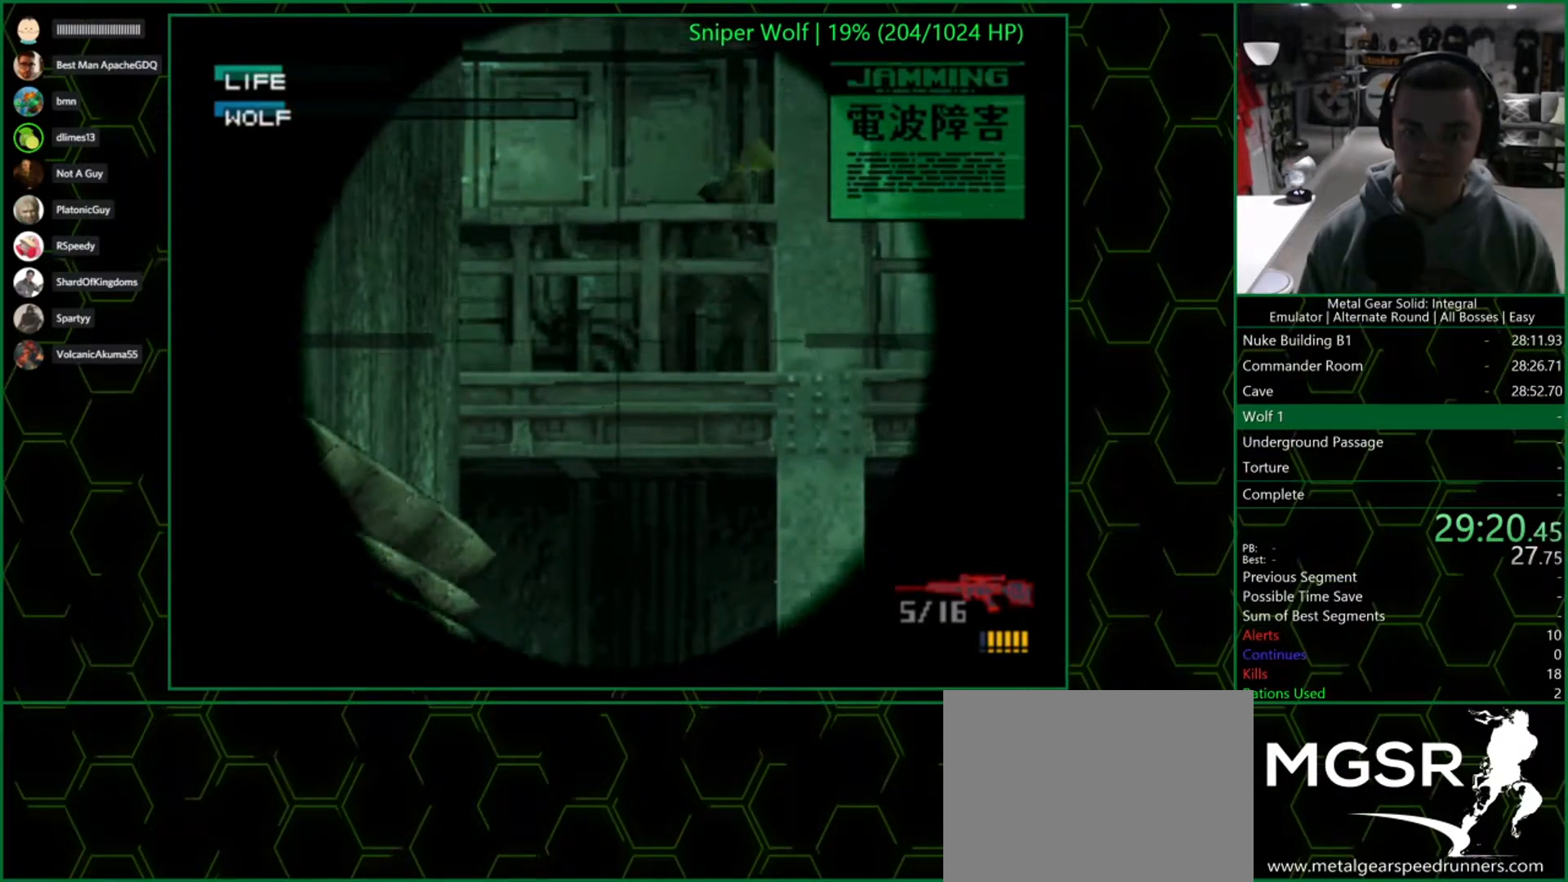
{"buttons": ["SQUARE", "DPAD_DOWN"], "left_stick": "center", "right_stick": "center", "events": [[67, "DPAD_RIGHT", "down"], [300, "DPAD_RIGHT", "up"], [467, "DPAD_DOWN", "down"]]}
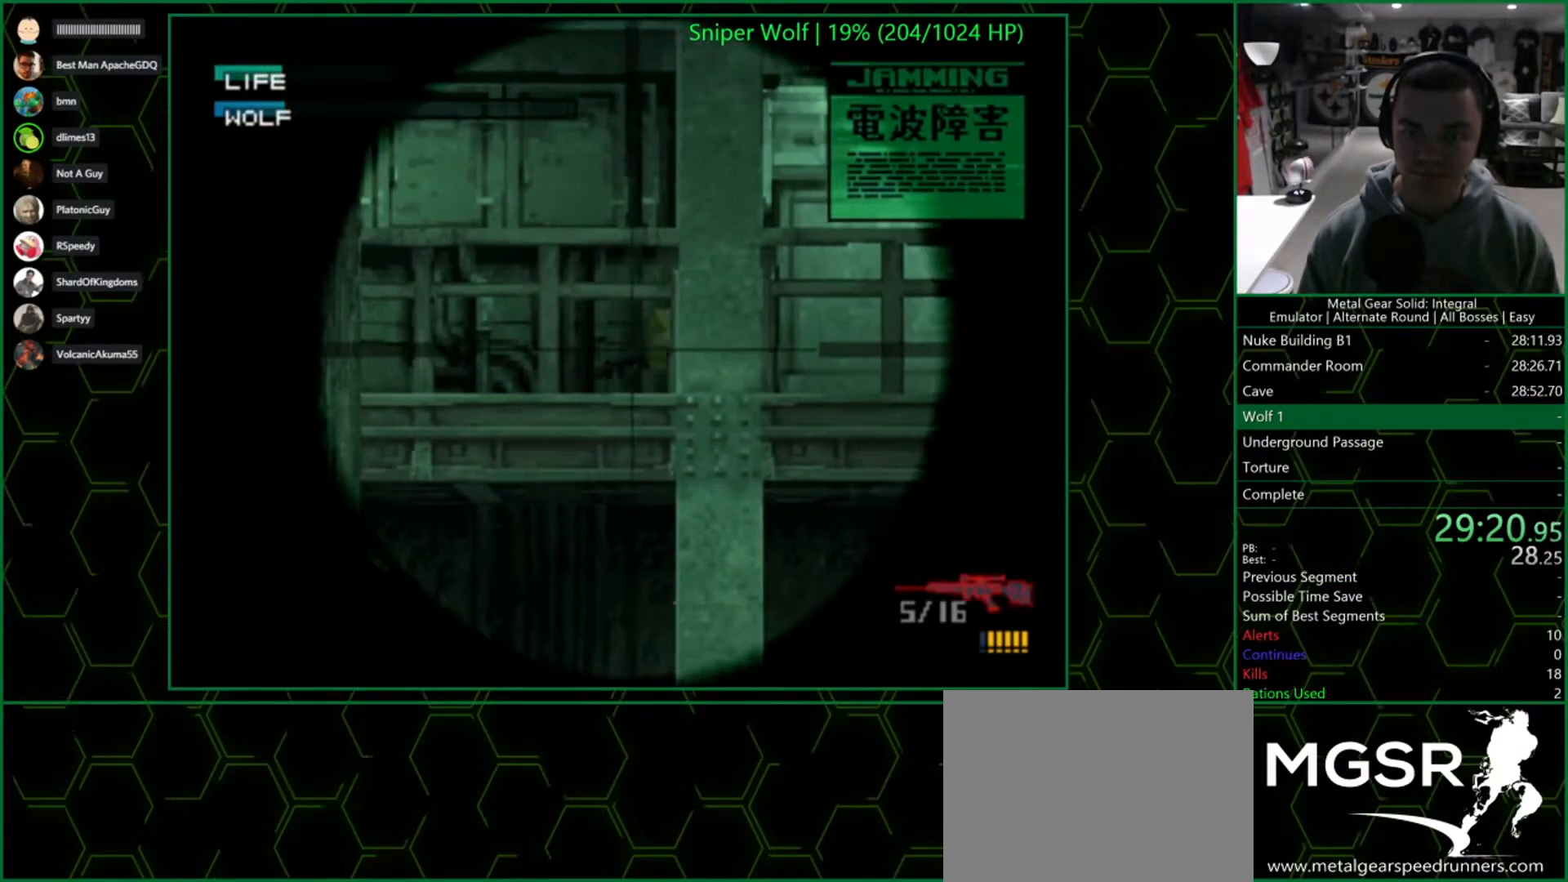
{"buttons": [], "left_stick": "center", "right_stick": "center", "events": [[17, "DPAD_DOWN", "up"], [217, "DPAD_DOWN", "down"], [267, "DPAD_DOWN", "up"], [283, "SQUARE", "up"], [367, "R1", "down"], [450, "R1", "up"]]}